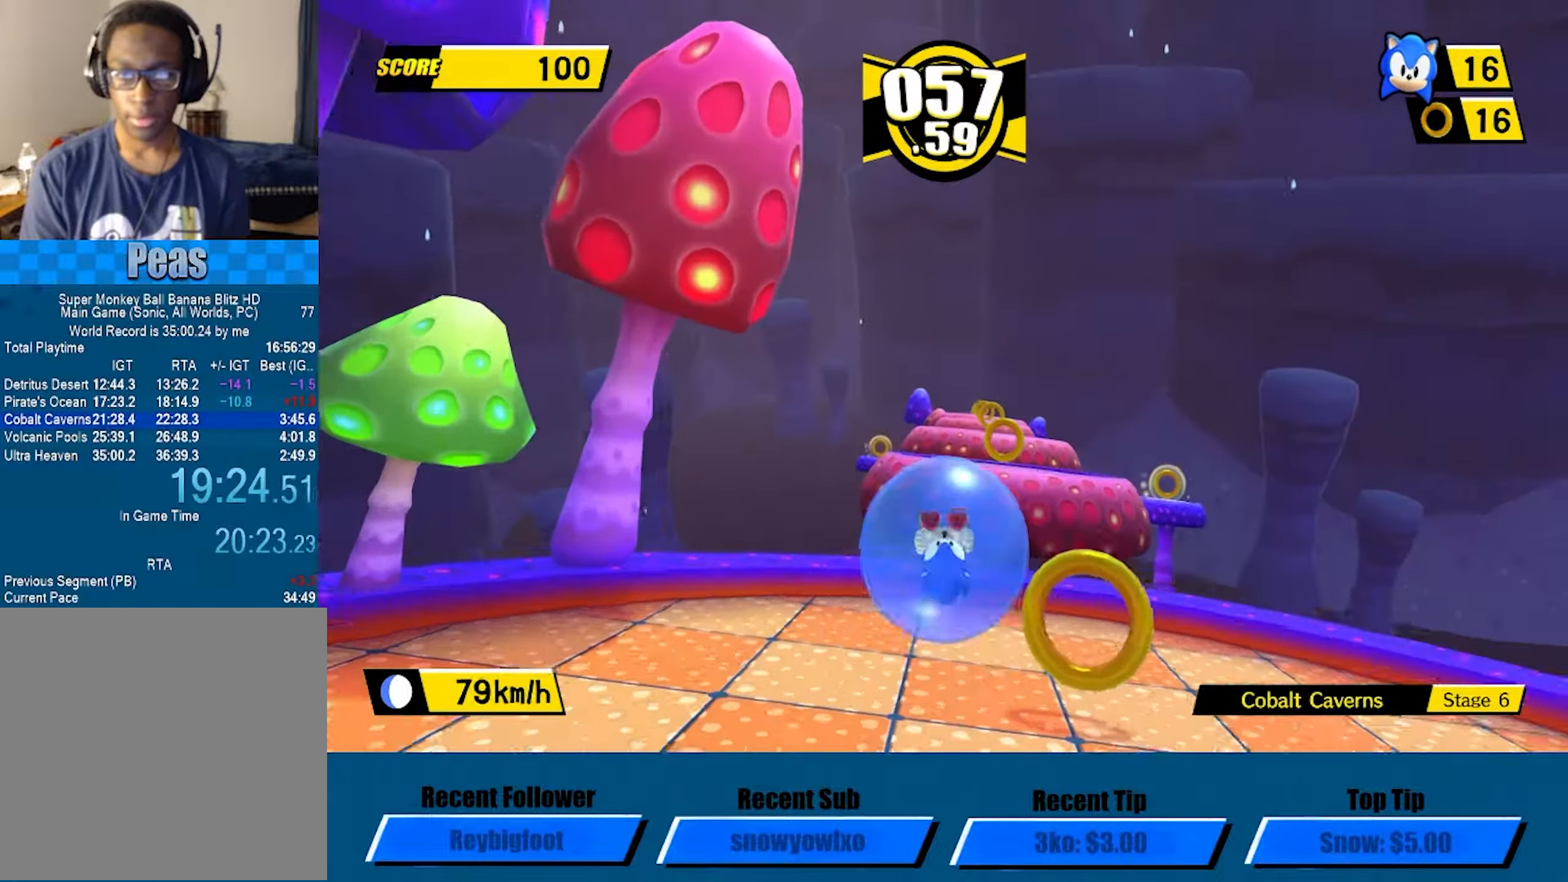
Gameplay with a controller (Xbox layout); each line is a JSON object with the inputs held at the frame after it. "events" lists button and stick changes between this image and that frame as [ms after this image, input, new state], when the widget could be followed in between. Not read: right_stick.
{"buttons": [], "left_stick": "up-left", "events": [[433, "A", "up"], [466, "left_stick", "up-left"]]}
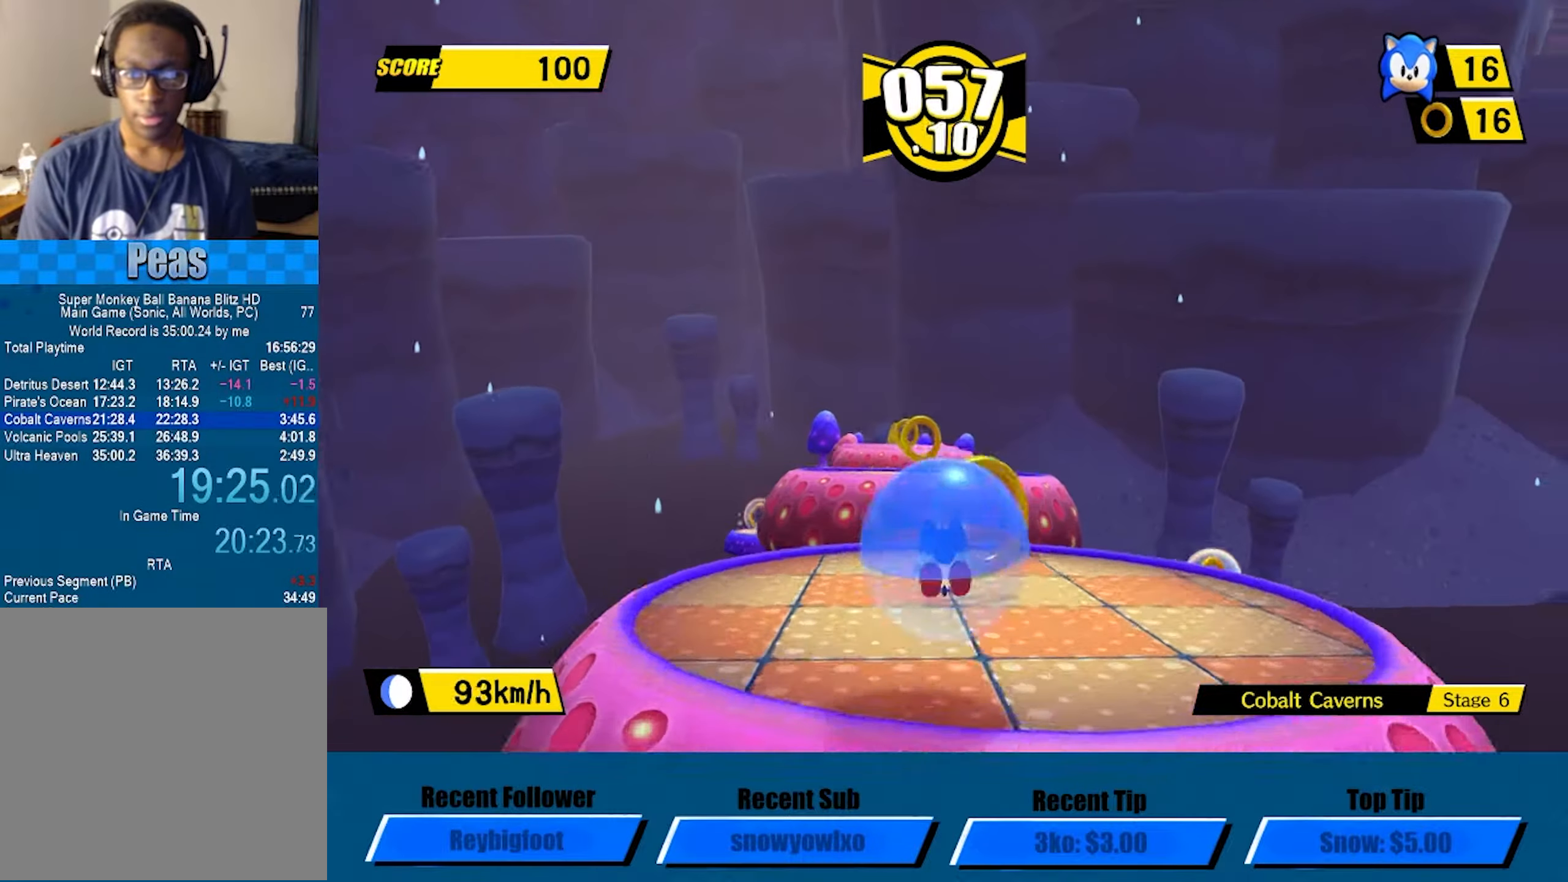
{"buttons": [], "left_stick": "left", "events": [[50, "left_stick", "up"], [83, "A", "down"], [500, "A", "up"], [500, "left_stick", "left"]]}
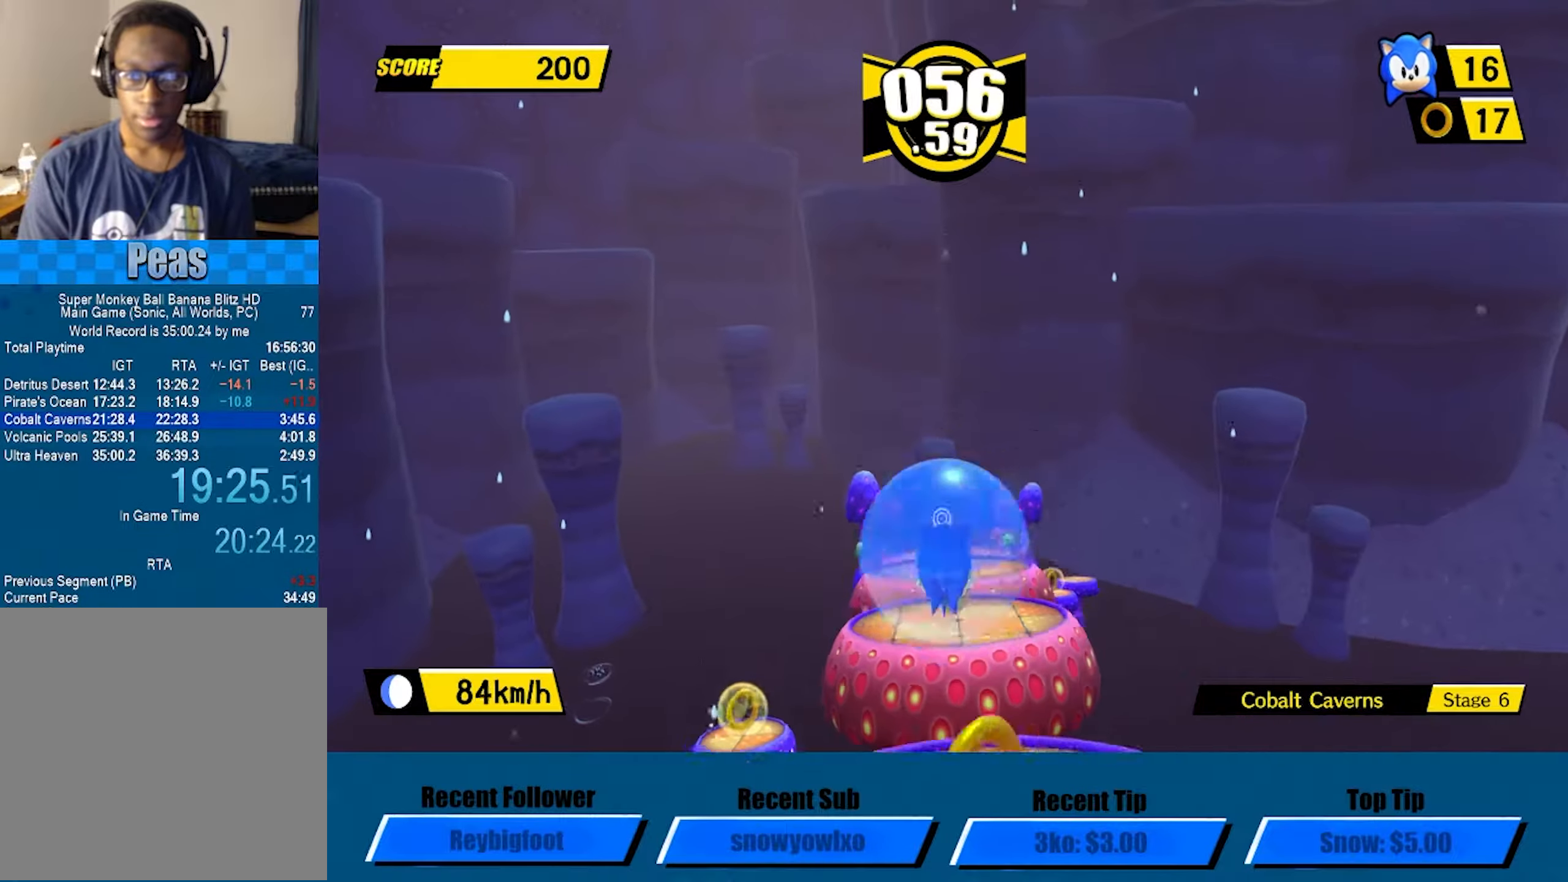
{"buttons": [], "left_stick": "up", "events": [[16, "left_stick", "center"], [166, "left_stick", "down-right"], [300, "left_stick", "up"]]}
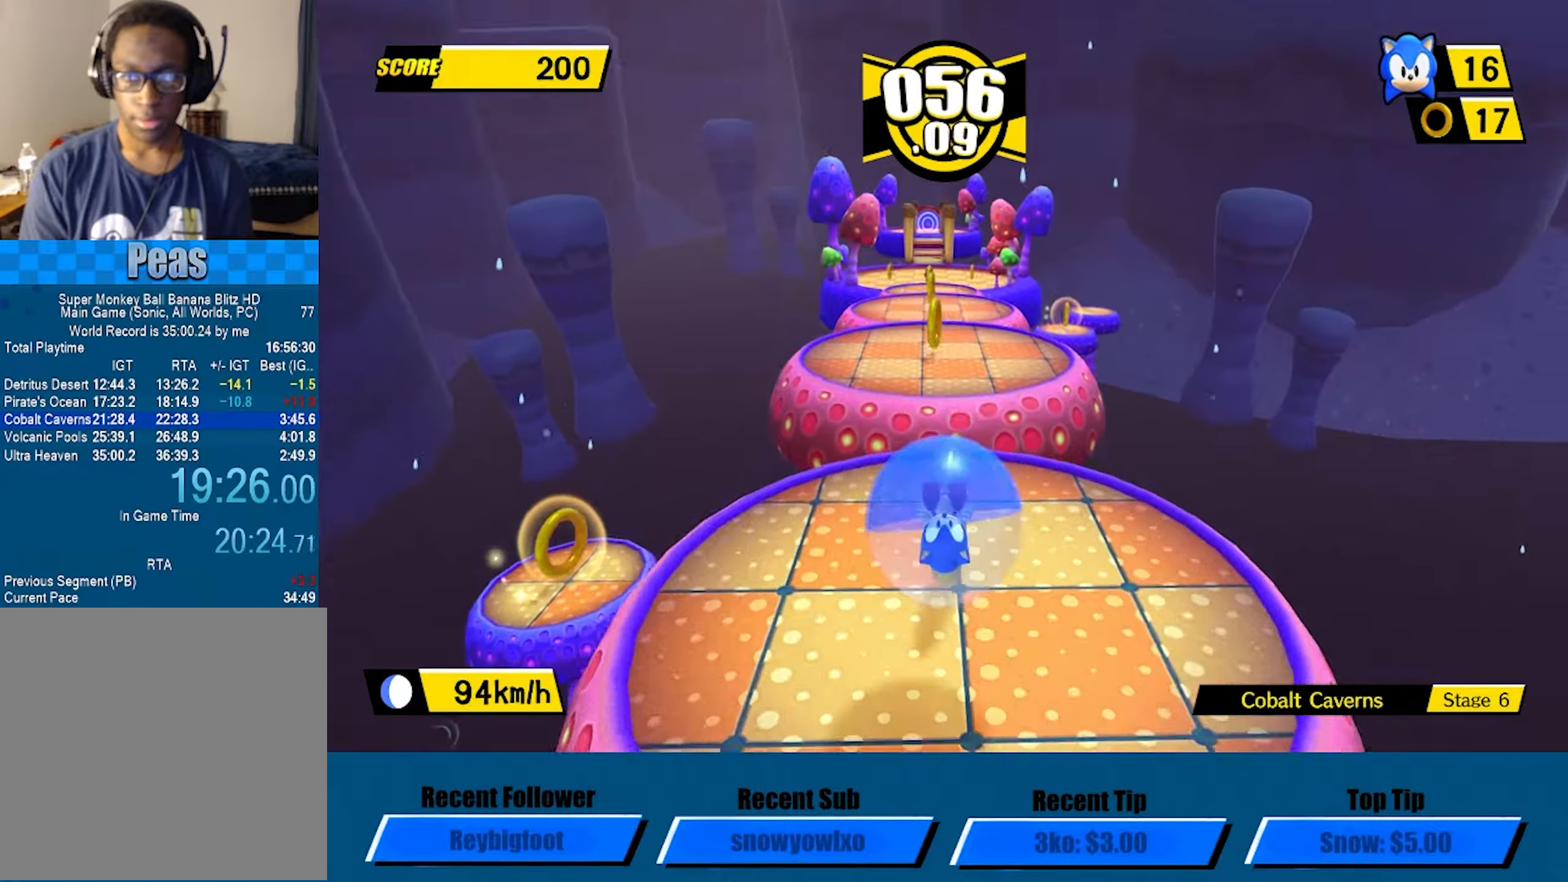
{"buttons": [], "left_stick": "up", "events": [[83, "A", "down"], [416, "A", "up"]]}
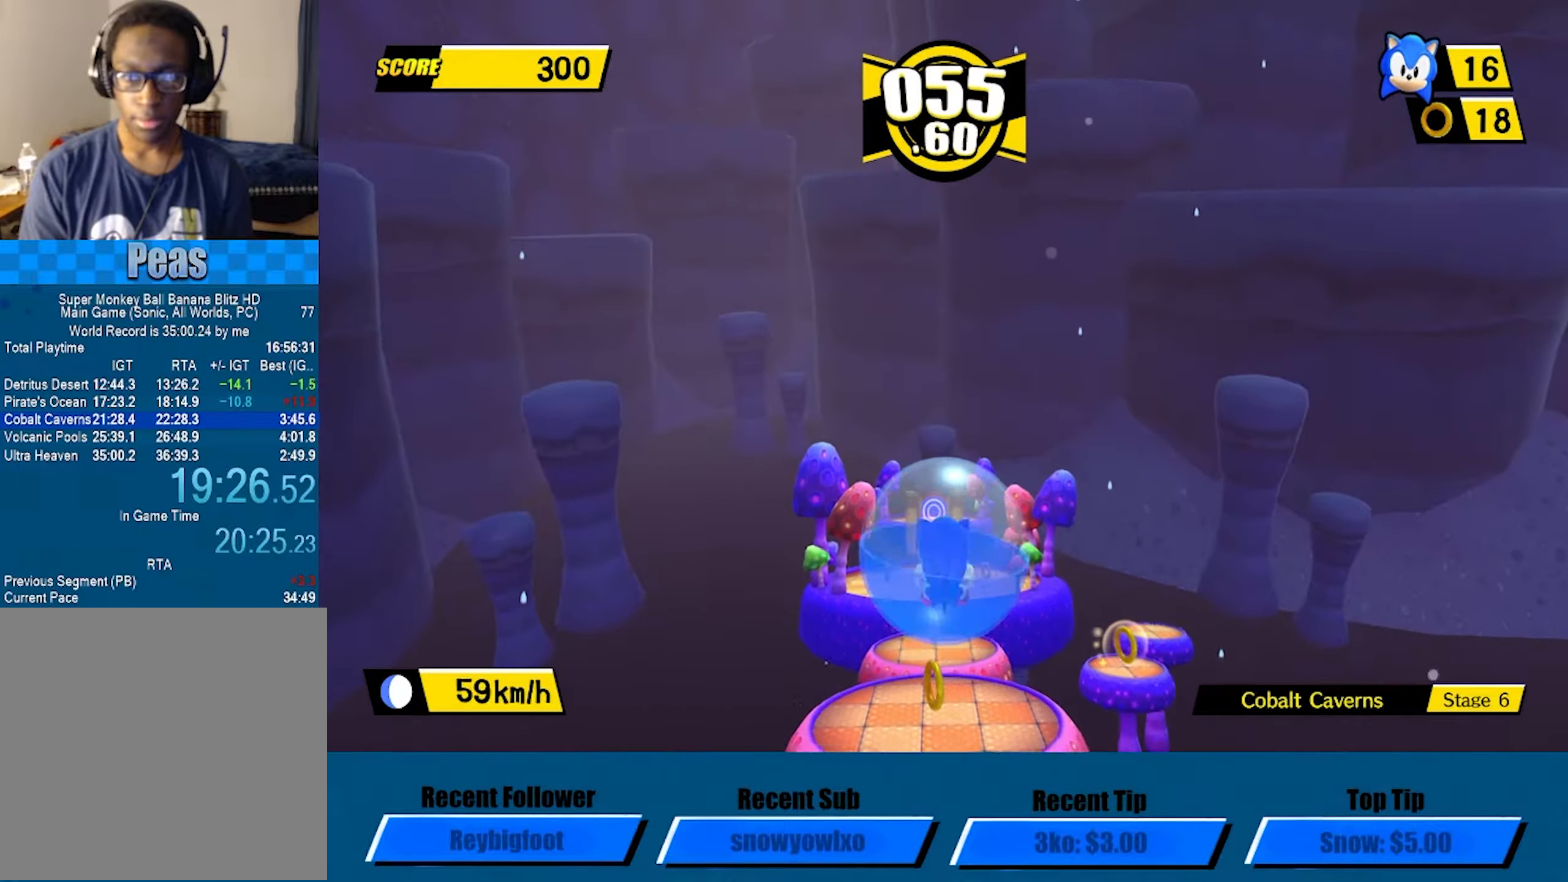
{"buttons": [], "left_stick": "up", "events": []}
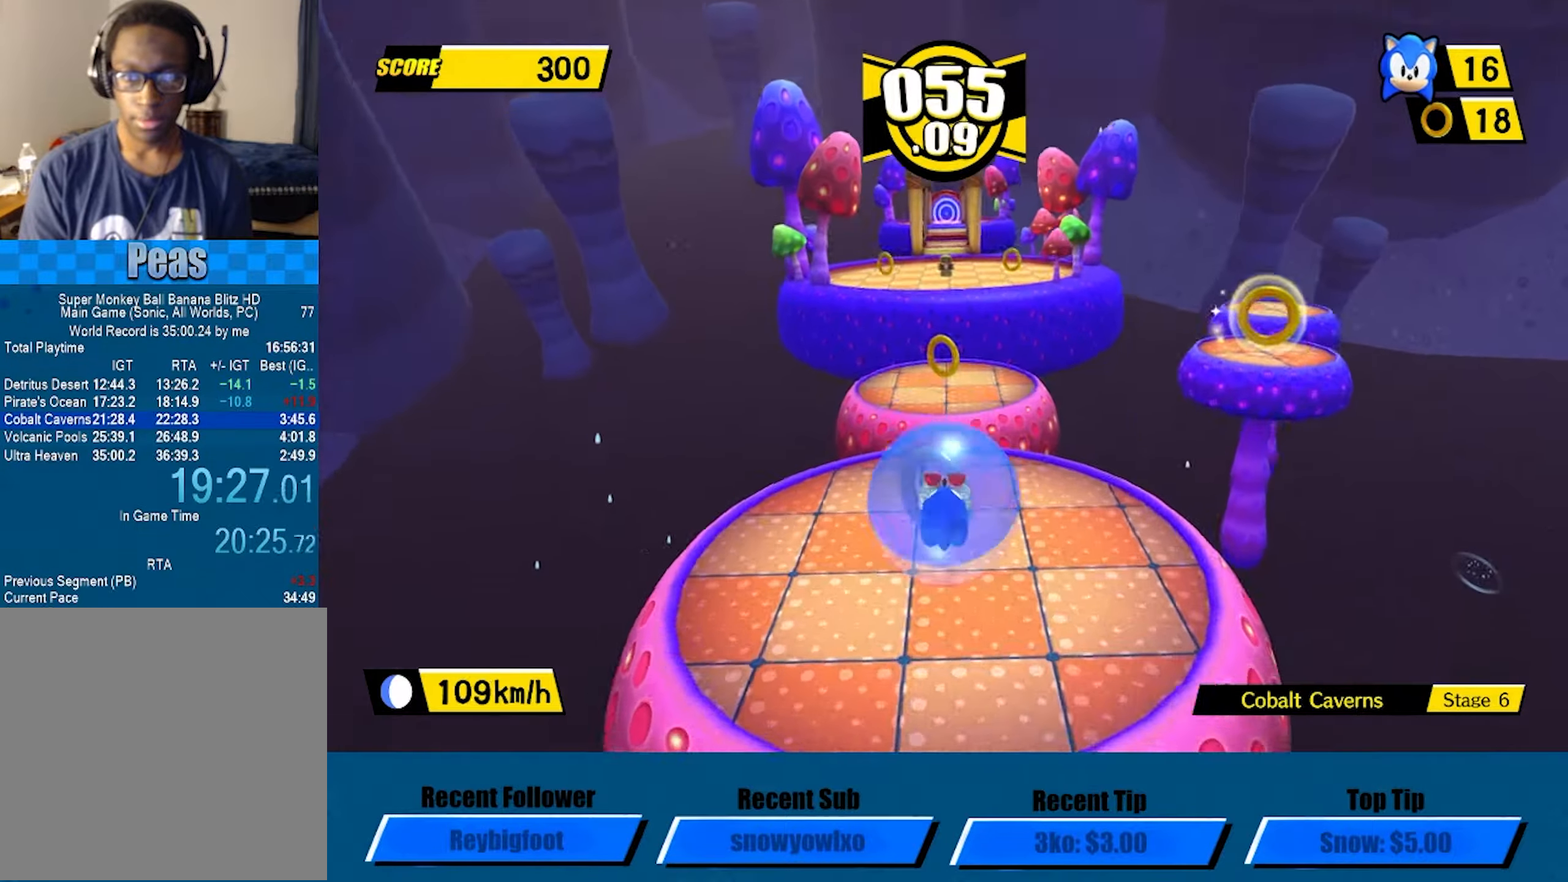
{"buttons": [], "left_stick": "up", "events": [[83, "A", "down"], [283, "A", "up"]]}
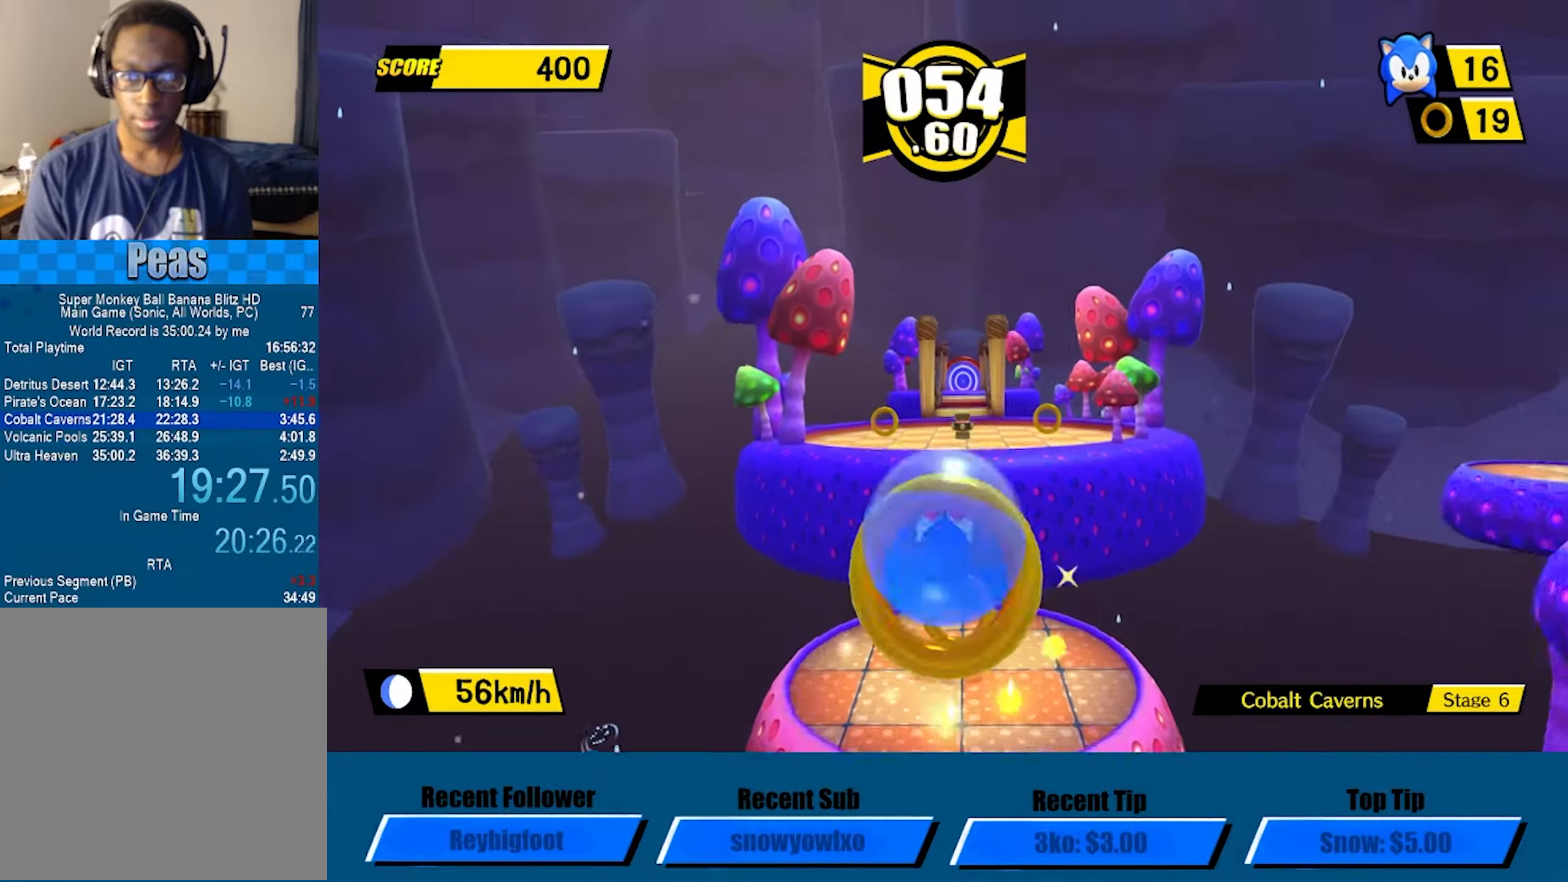
{"buttons": ["A"], "left_stick": "up", "events": [[350, "A", "down"]]}
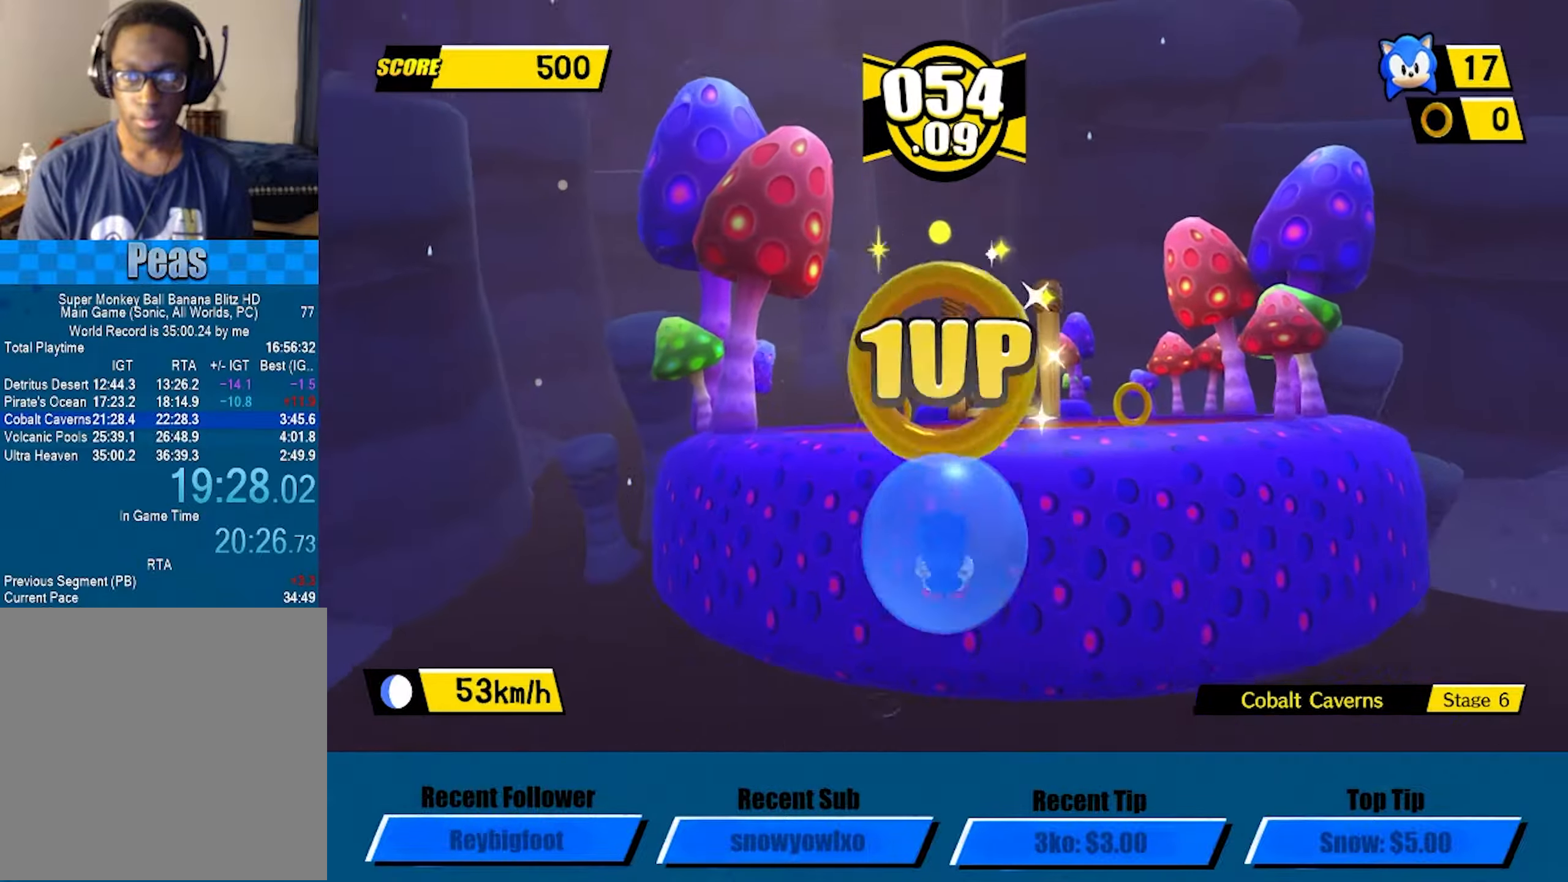
{"buttons": [], "left_stick": "up-right", "events": [[350, "left_stick", "up-right"], [467, "A", "up"]]}
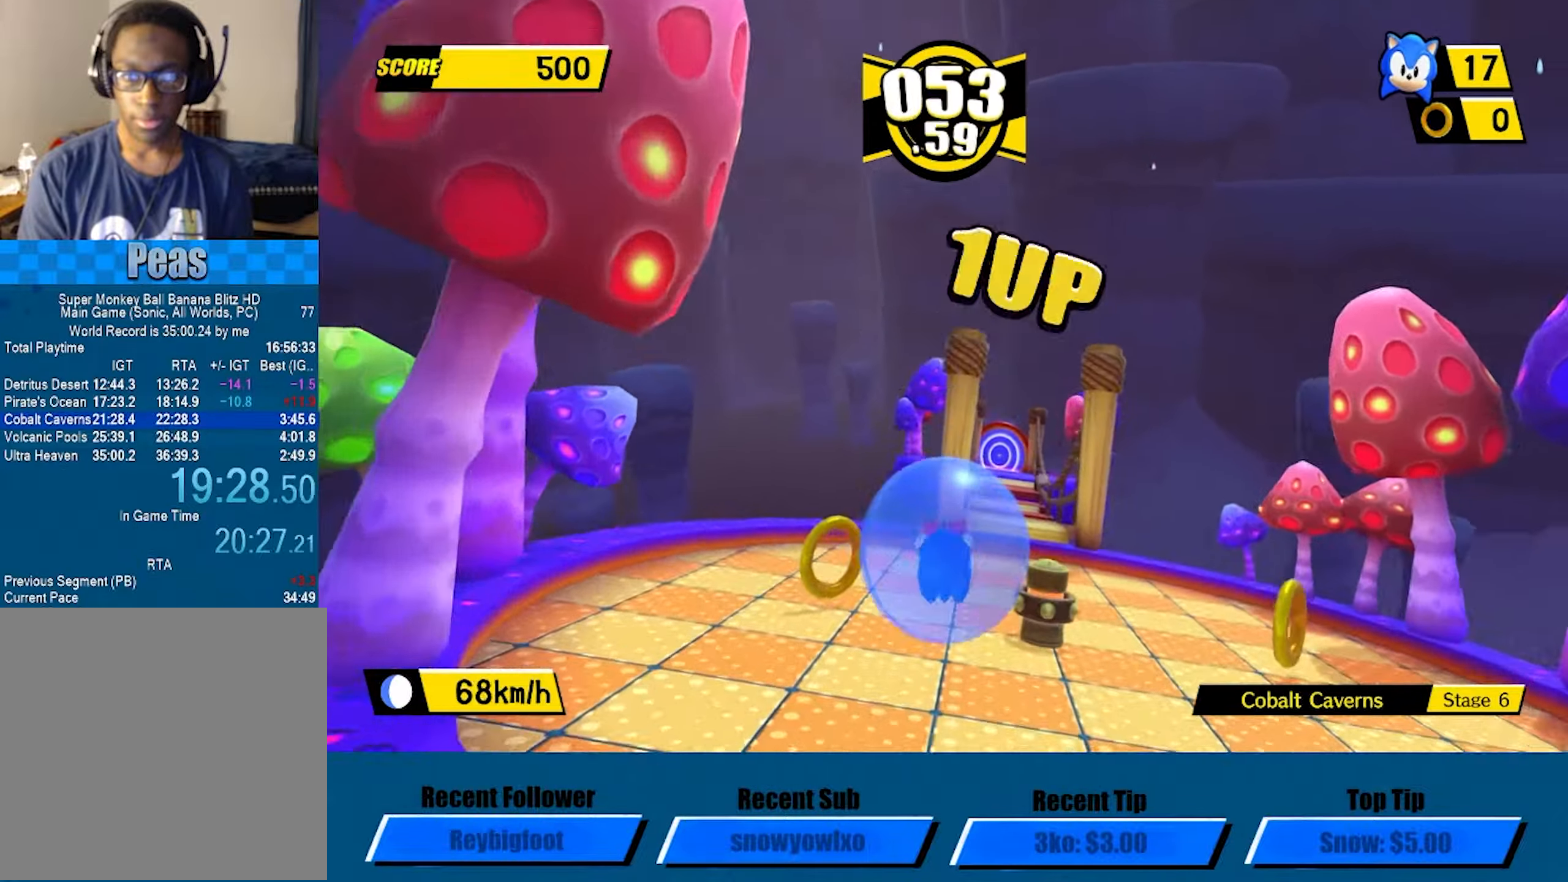
{"buttons": [], "left_stick": "up", "events": [[183, "left_stick", "up"], [317, "A", "down"], [417, "A", "up"]]}
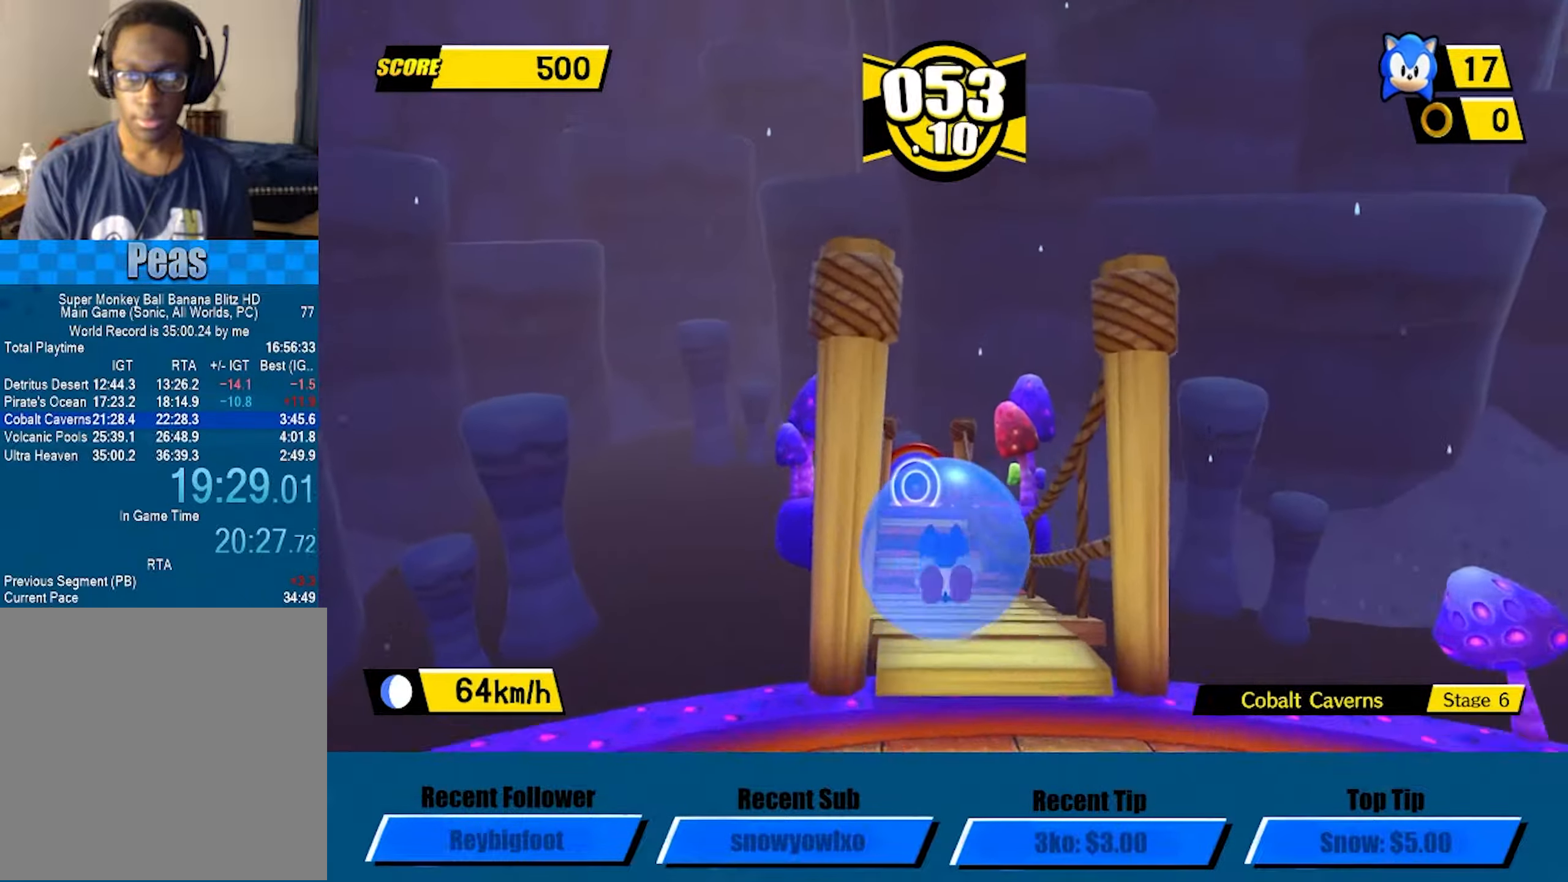
{"buttons": ["A"], "left_stick": "up", "events": [[483, "A", "down"]]}
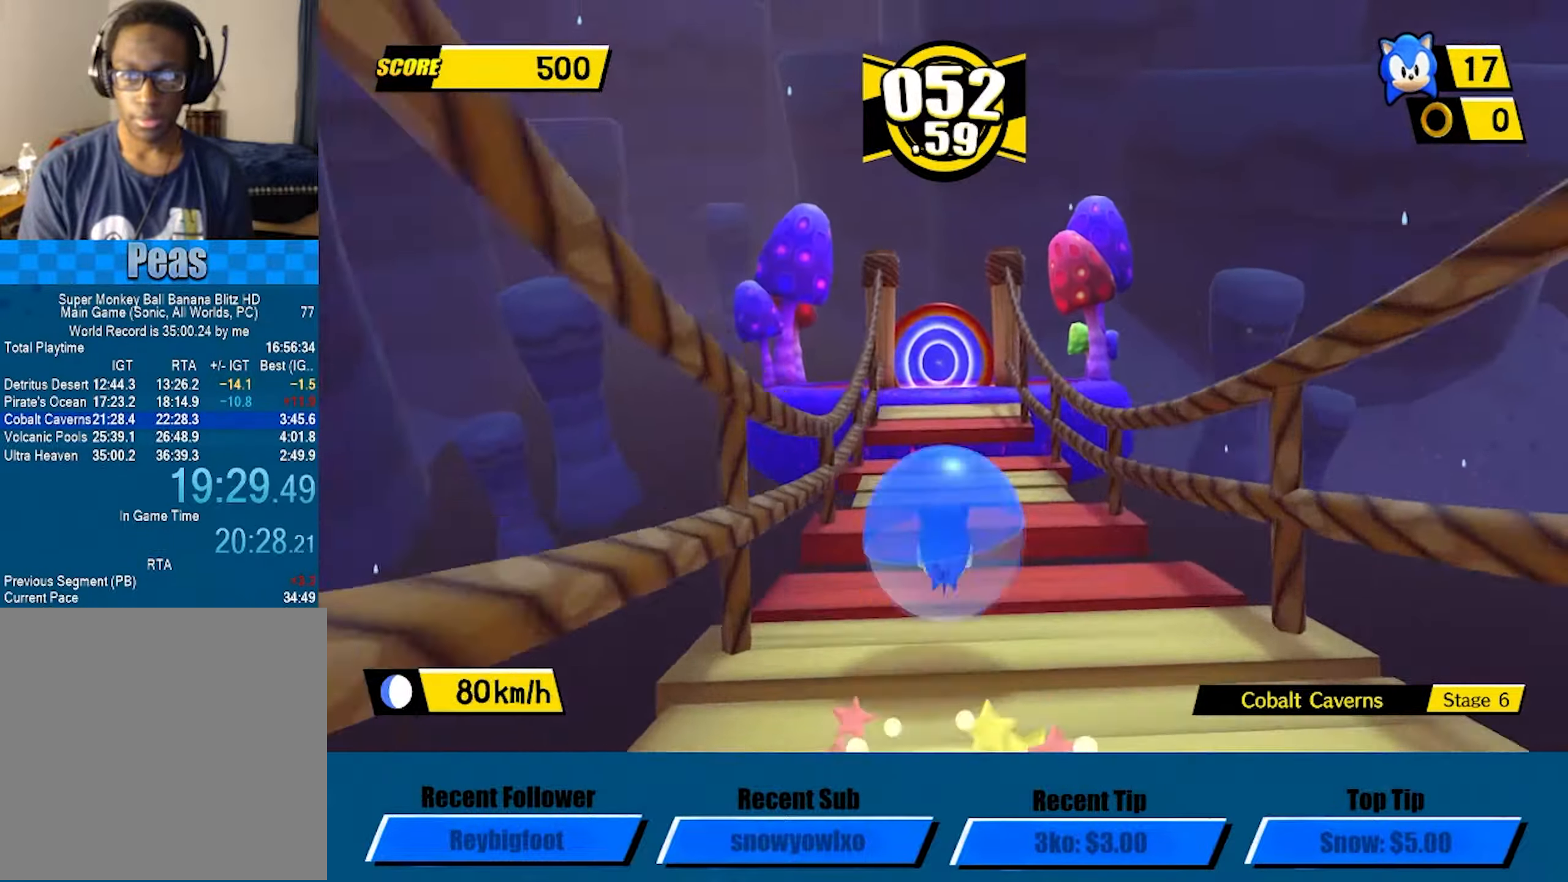
{"buttons": [], "left_stick": "up", "events": [[367, "A", "up"]]}
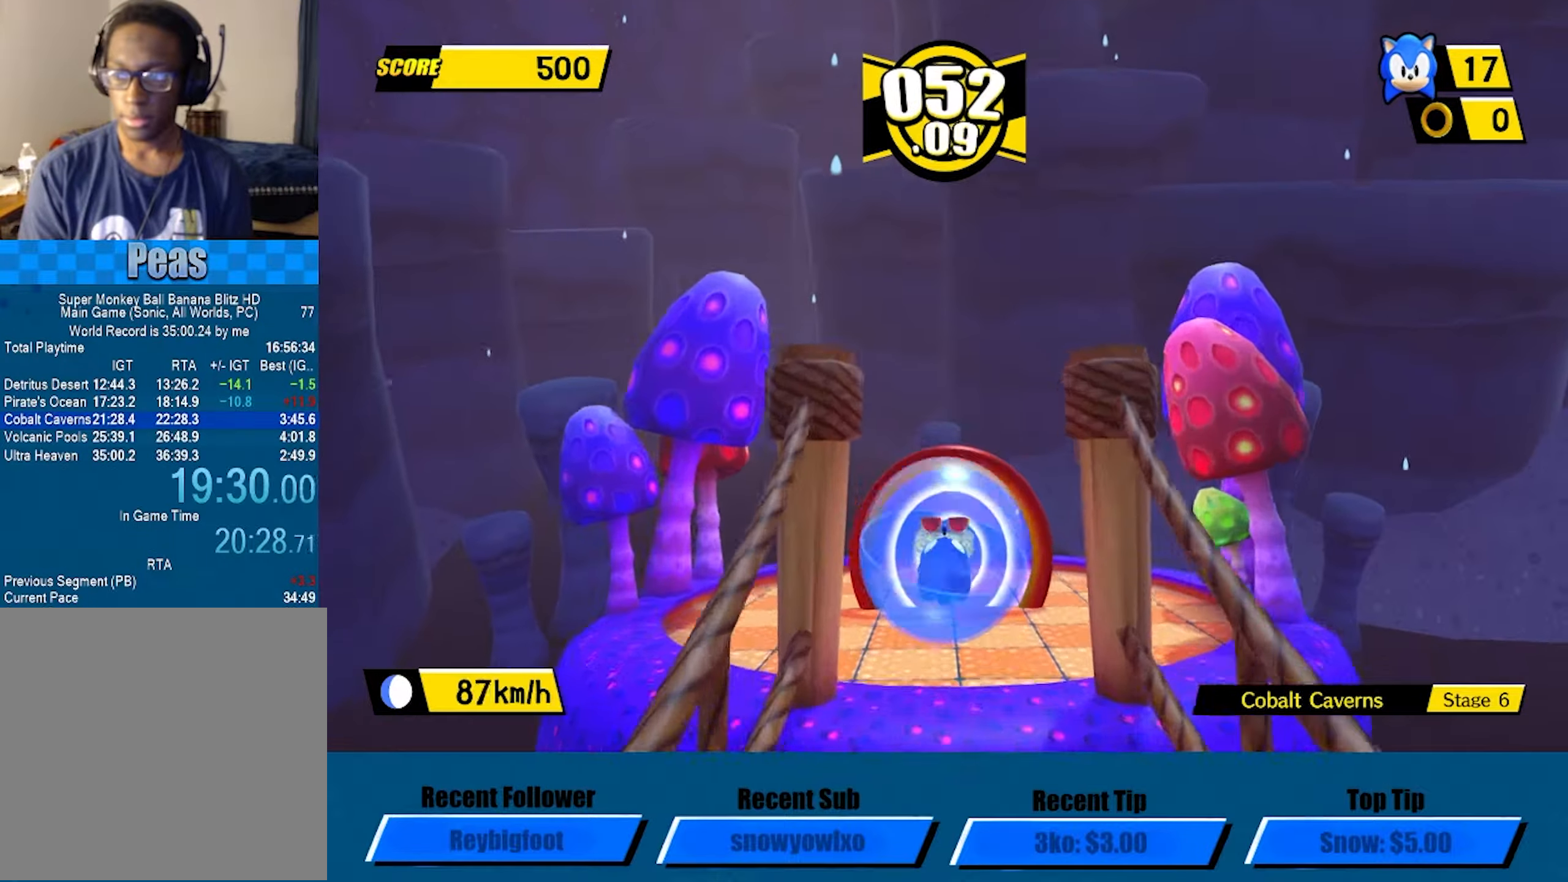
{"buttons": [], "left_stick": "center", "events": [[433, "left_stick", "center"]]}
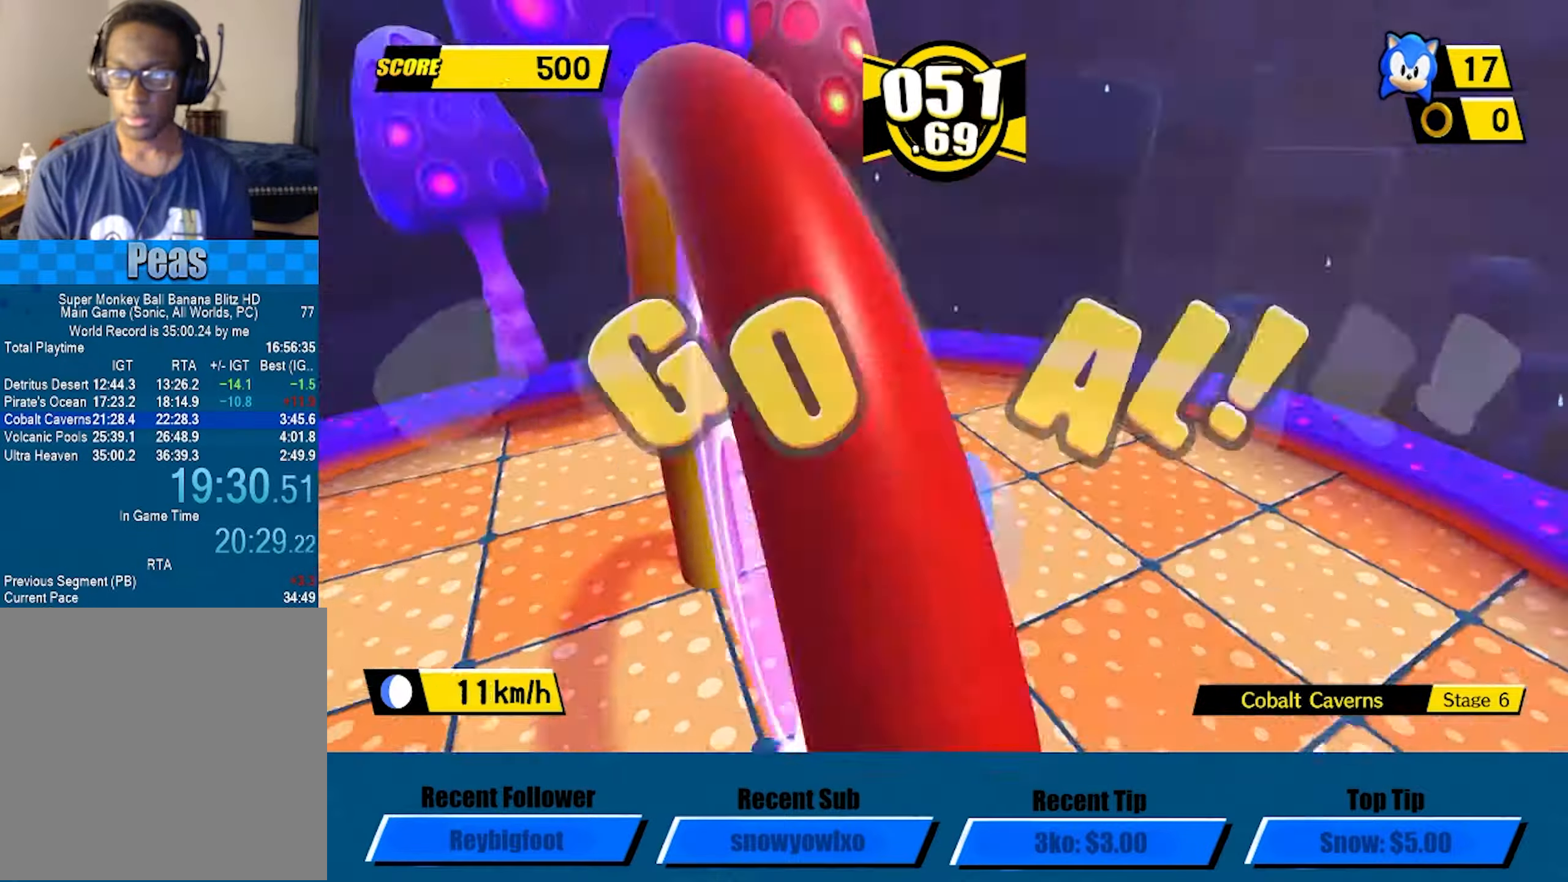
{"buttons": [], "left_stick": "center", "events": [[33, "A", "down"], [117, "A", "up"], [200, "A", "down"], [283, "A", "up"], [317, "A", "down"], [400, "A", "up"], [450, "A", "down"], [500, "A", "up"]]}
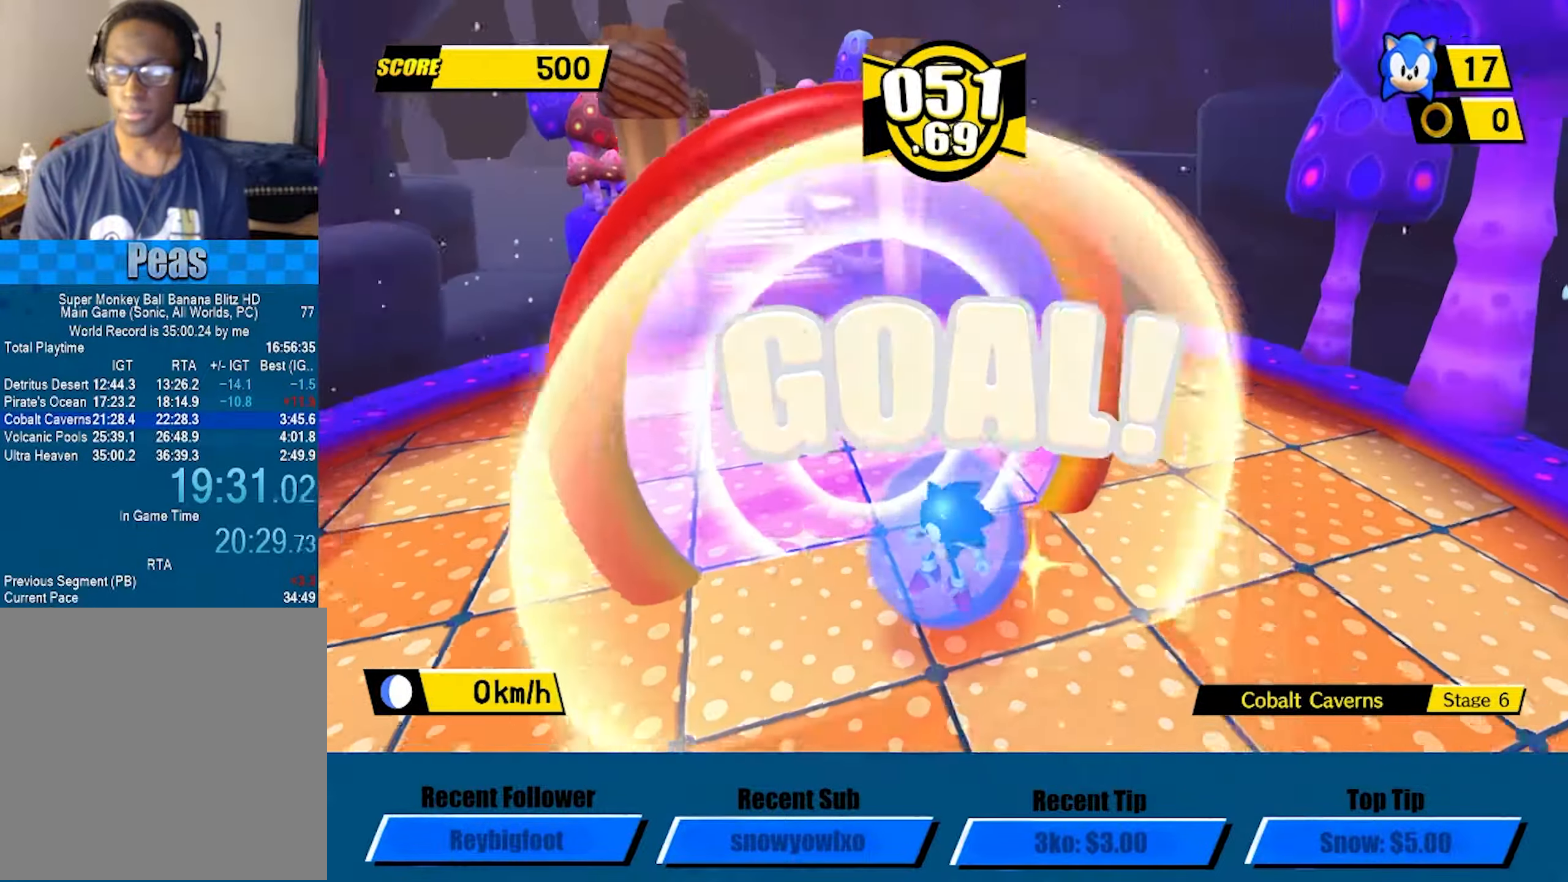
{"buttons": ["A"], "left_stick": "center", "events": [[67, "A", "down"], [117, "A", "up"], [167, "A", "down"], [283, "A", "up"], [333, "A", "down"], [417, "A", "up"], [450, "A", "down"]]}
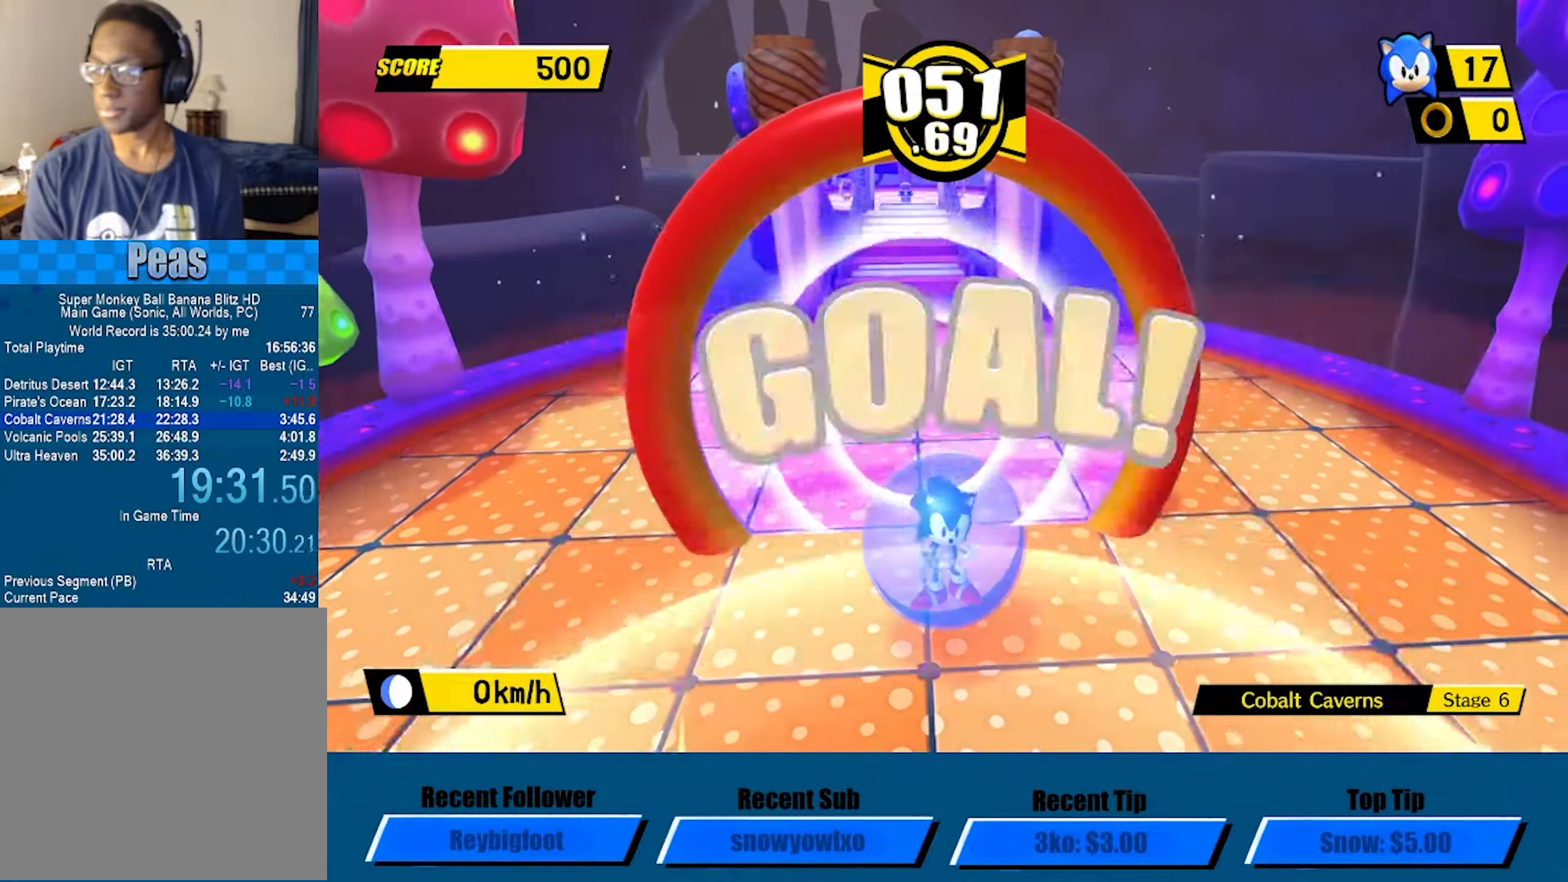
{"buttons": [], "left_stick": "center", "events": [[33, "A", "up"], [83, "A", "down"], [117, "A", "up"], [167, "A", "down"], [200, "A", "up"], [250, "A", "down"], [283, "A", "up"], [333, "A", "down"], [367, "A", "up"], [417, "A", "down"], [467, "A", "up"]]}
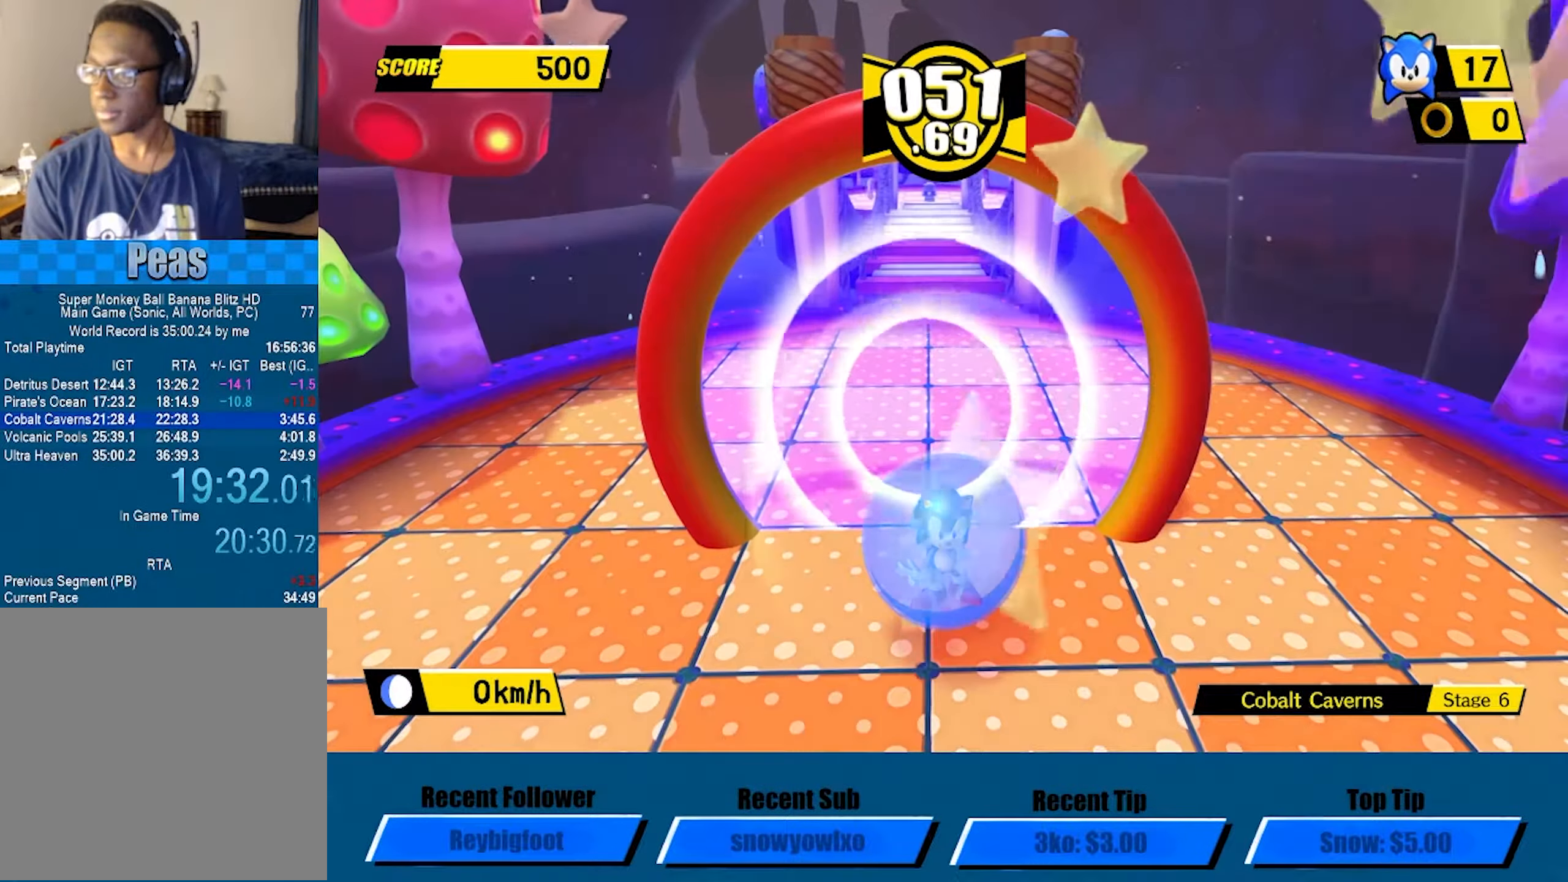
{"buttons": ["A"], "left_stick": "center", "events": [[17, "A", "down"], [50, "A", "up"], [117, "A", "down"], [133, "A", "up"], [183, "A", "down"], [250, "A", "up"], [317, "A", "down"], [350, "A", "up"], [500, "A", "down"]]}
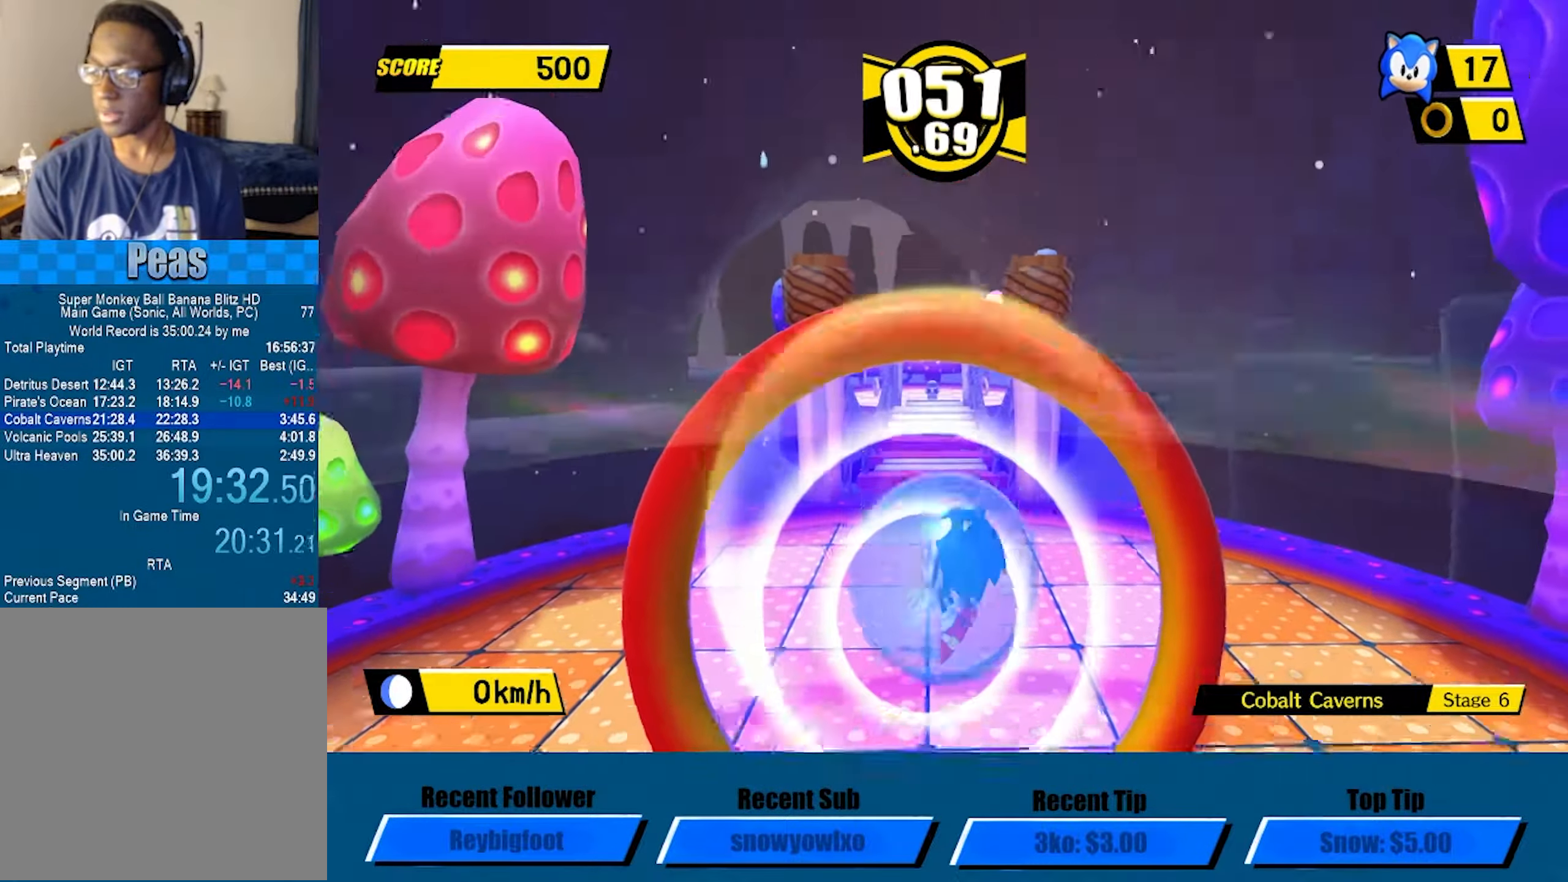
{"buttons": [], "left_stick": "center", "events": [[17, "A", "up"], [83, "A", "down"], [117, "A", "up"], [167, "A", "down"], [217, "A", "up"], [267, "A", "down"], [300, "A", "up"], [350, "A", "down"], [400, "A", "up"], [434, "A", "down"], [484, "A", "up"]]}
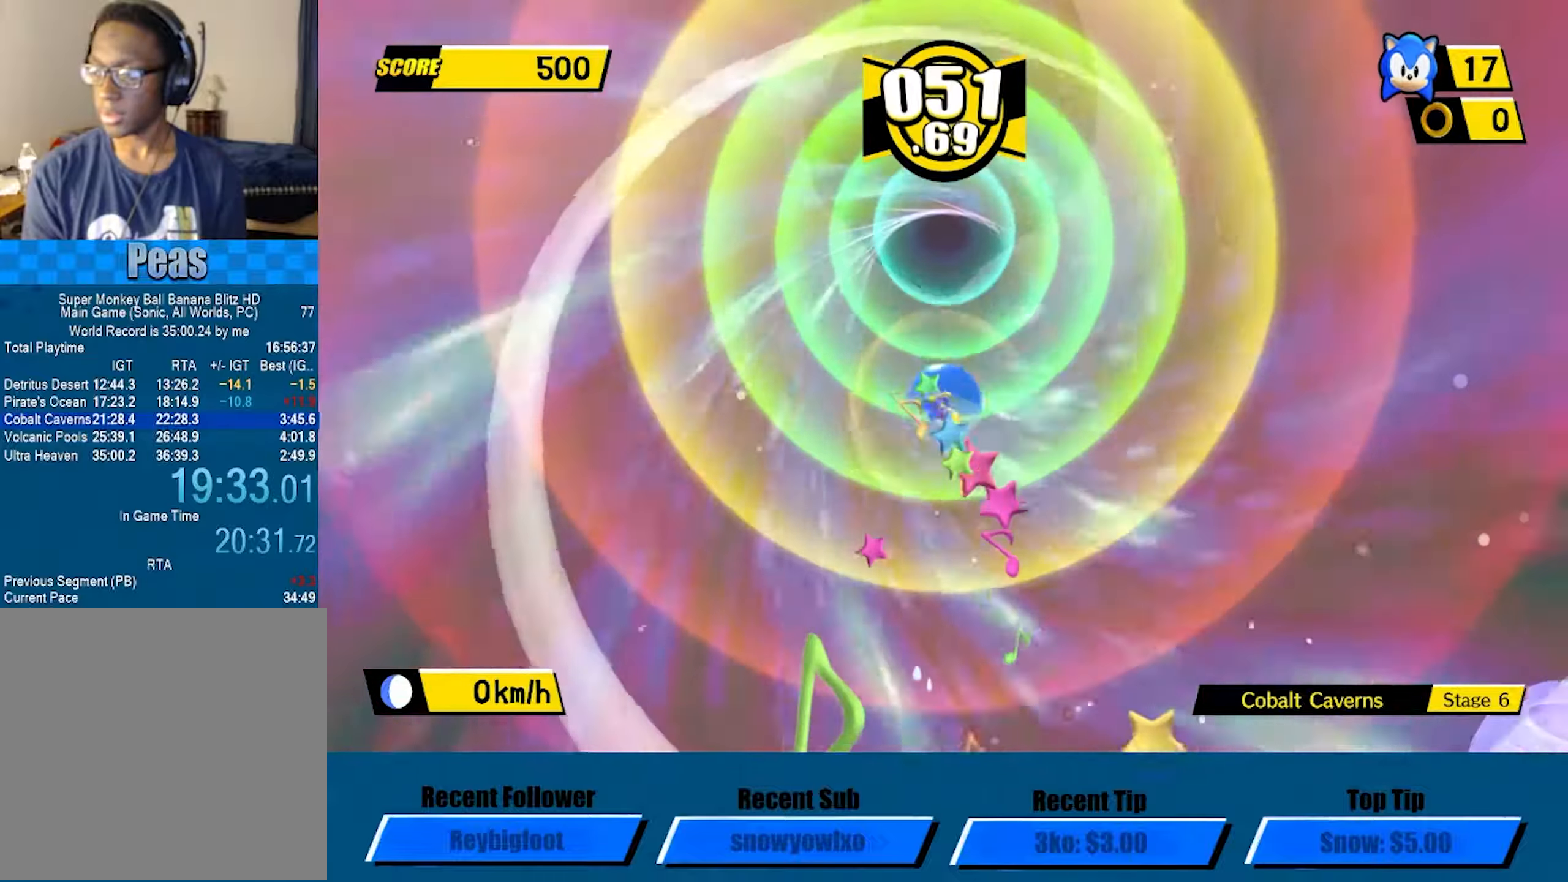
{"buttons": ["A"], "left_stick": "center", "events": [[17, "A", "down"], [67, "A", "up"], [134, "A", "down"], [184, "A", "up"], [217, "A", "down"], [267, "A", "up"], [317, "A", "down"], [334, "A", "up"], [400, "A", "down"], [434, "A", "up"], [484, "A", "down"]]}
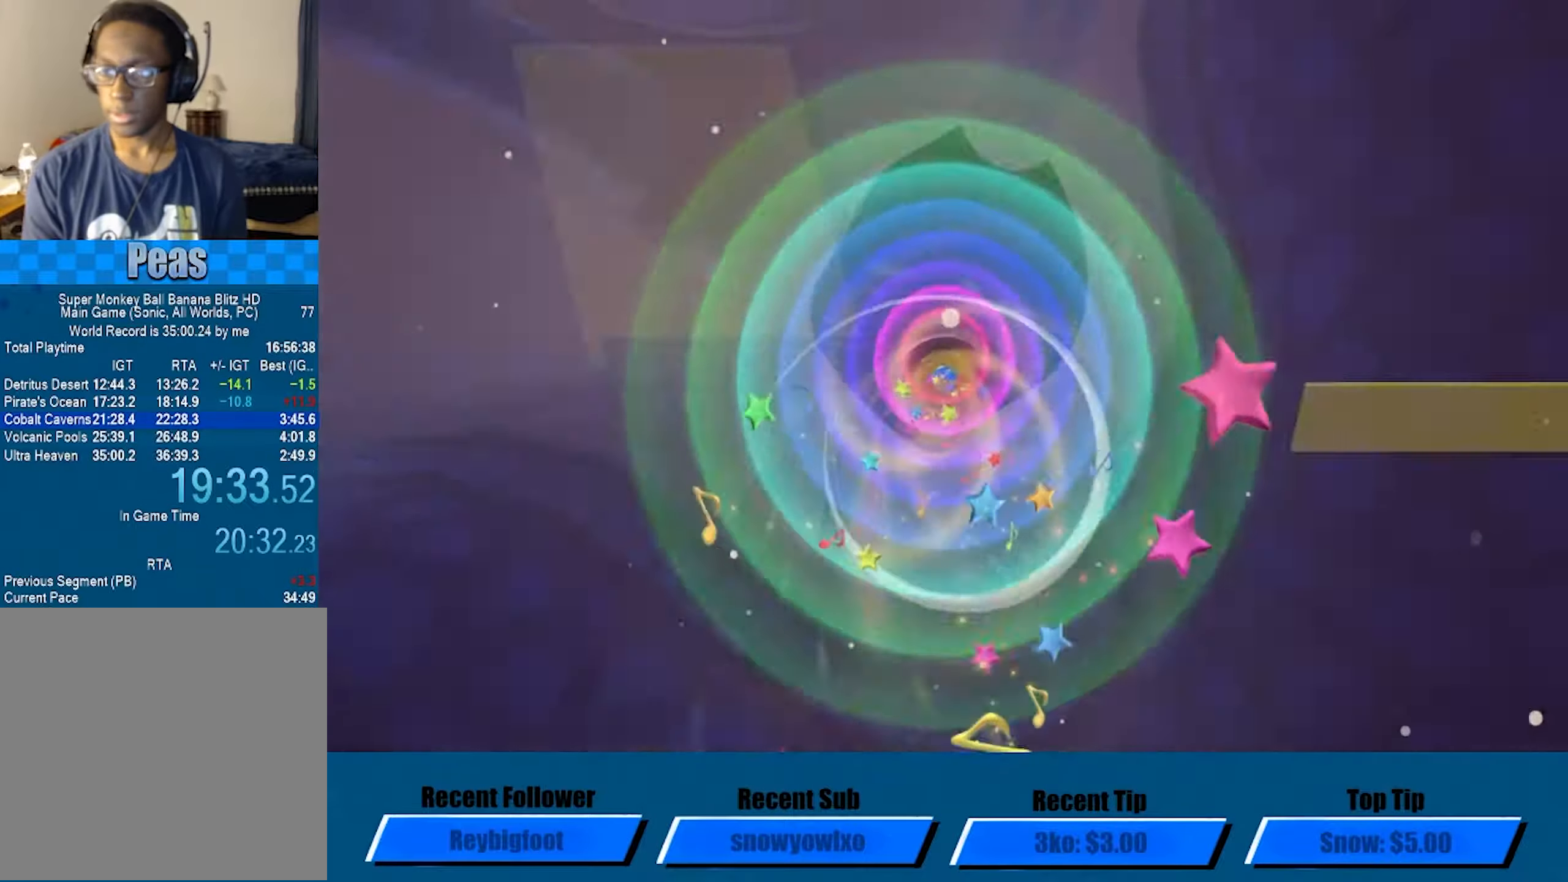
{"buttons": ["A"], "left_stick": "center", "events": [[34, "A", "up"], [84, "A", "down"], [117, "A", "up"], [150, "A", "down"], [200, "A", "up"], [217, "A", "down"]]}
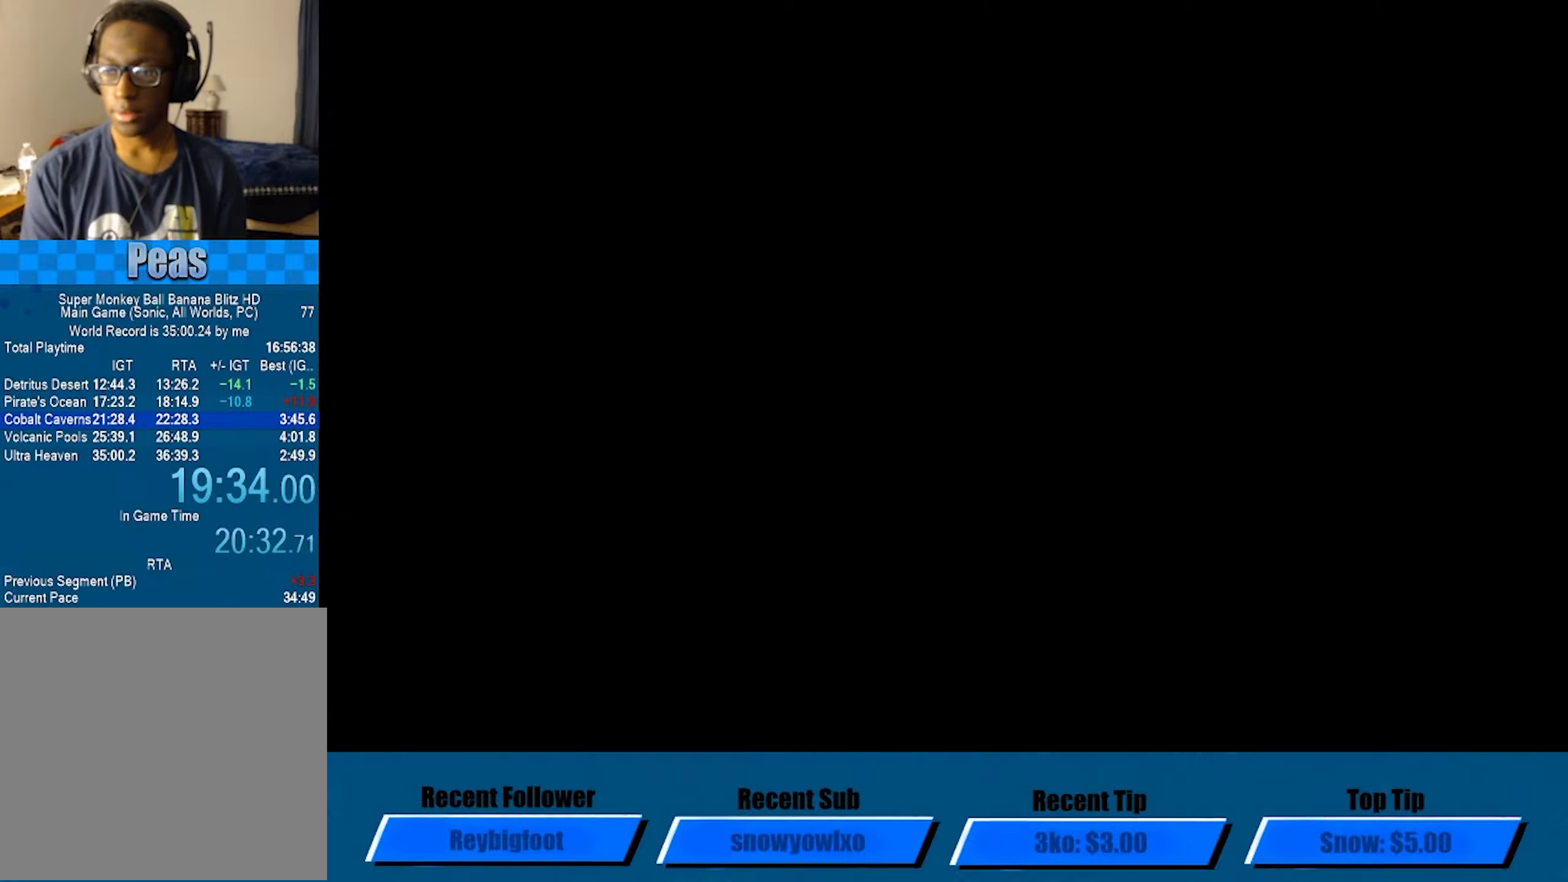
{"buttons": ["A"], "left_stick": "center", "events": []}
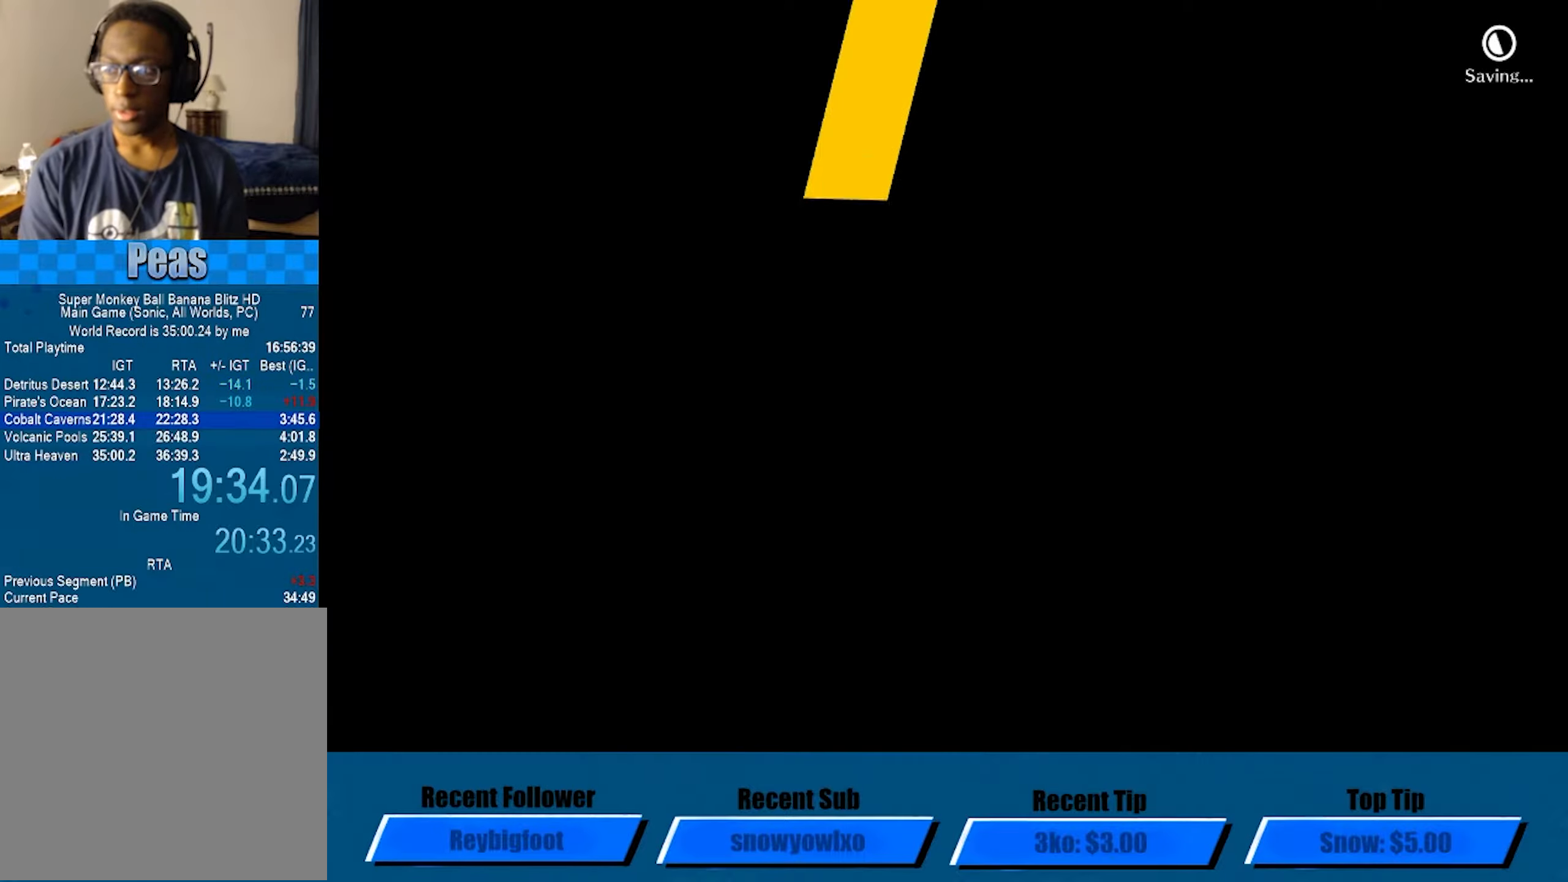
{"buttons": ["A"], "left_stick": "center", "events": []}
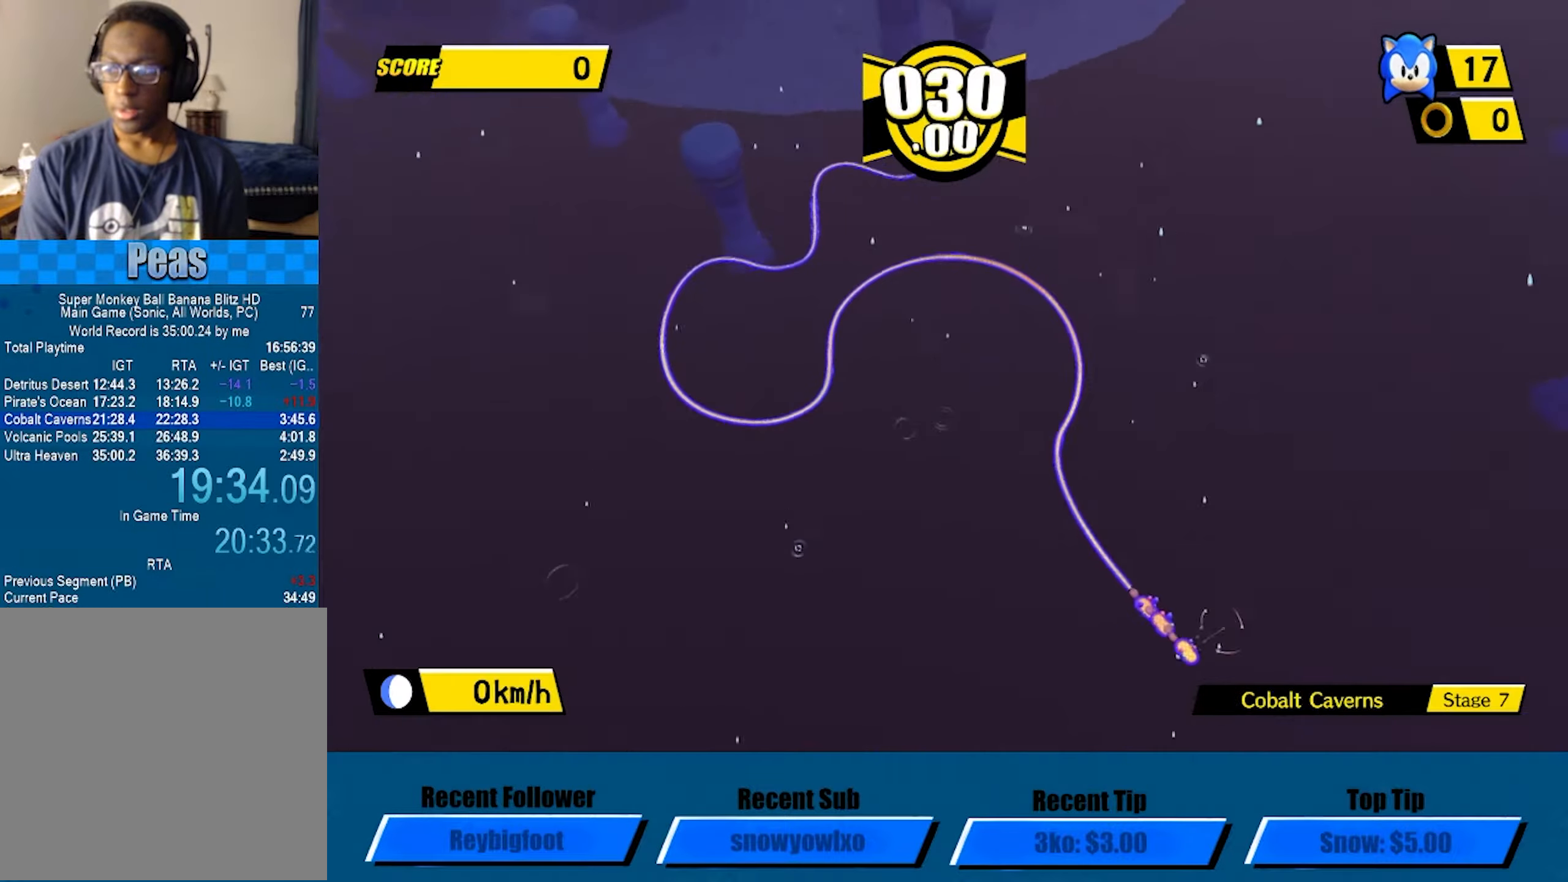
{"buttons": ["A"], "left_stick": "center", "events": []}
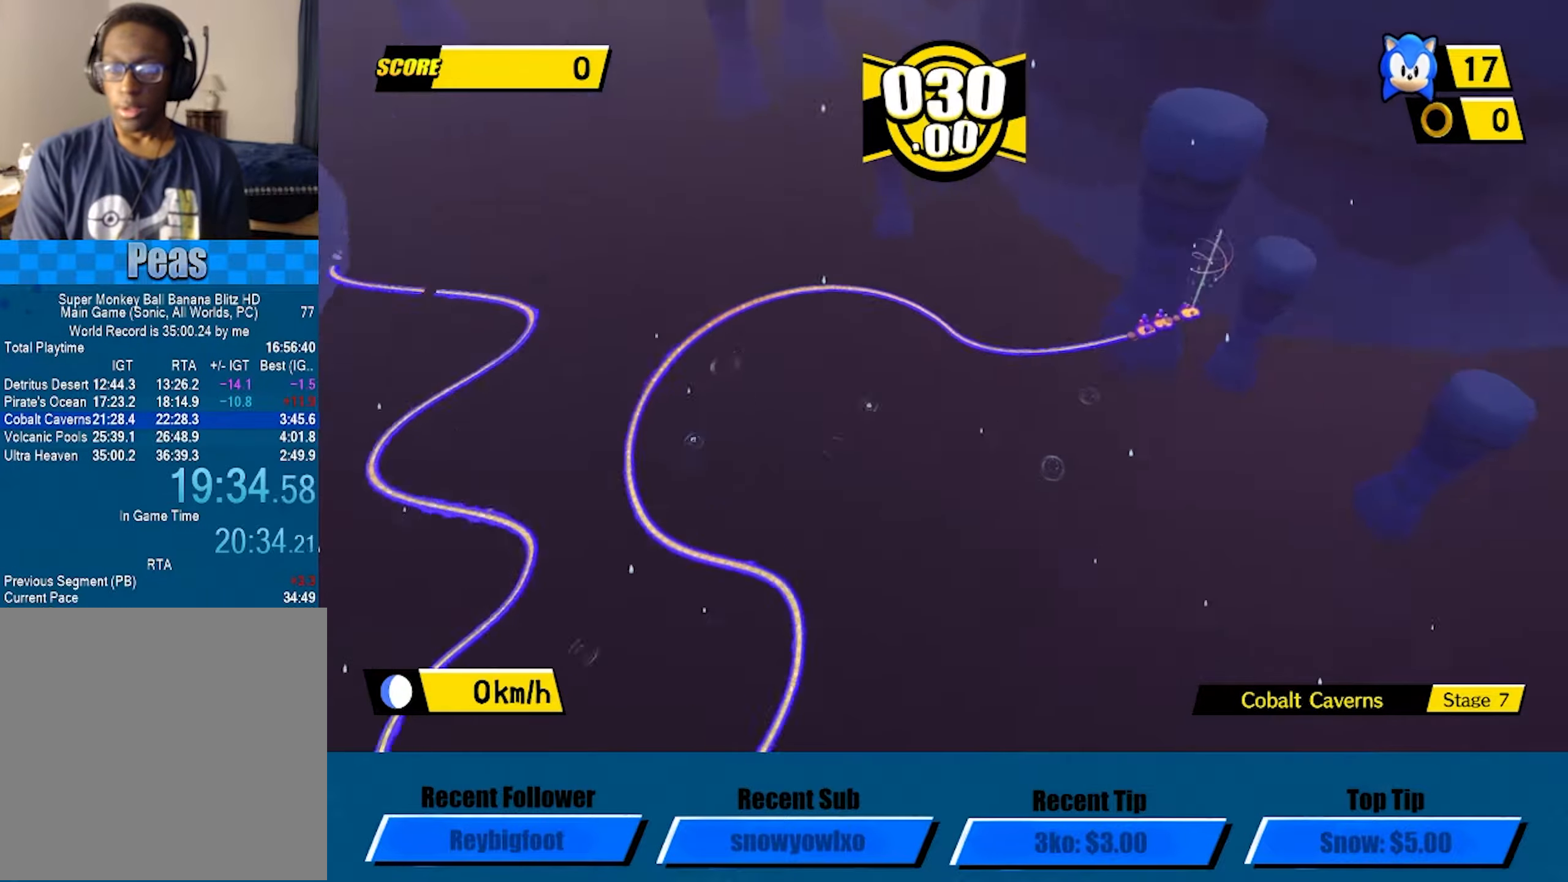
{"buttons": ["A"], "left_stick": "up-right", "events": [[334, "left_stick", "up-right"]]}
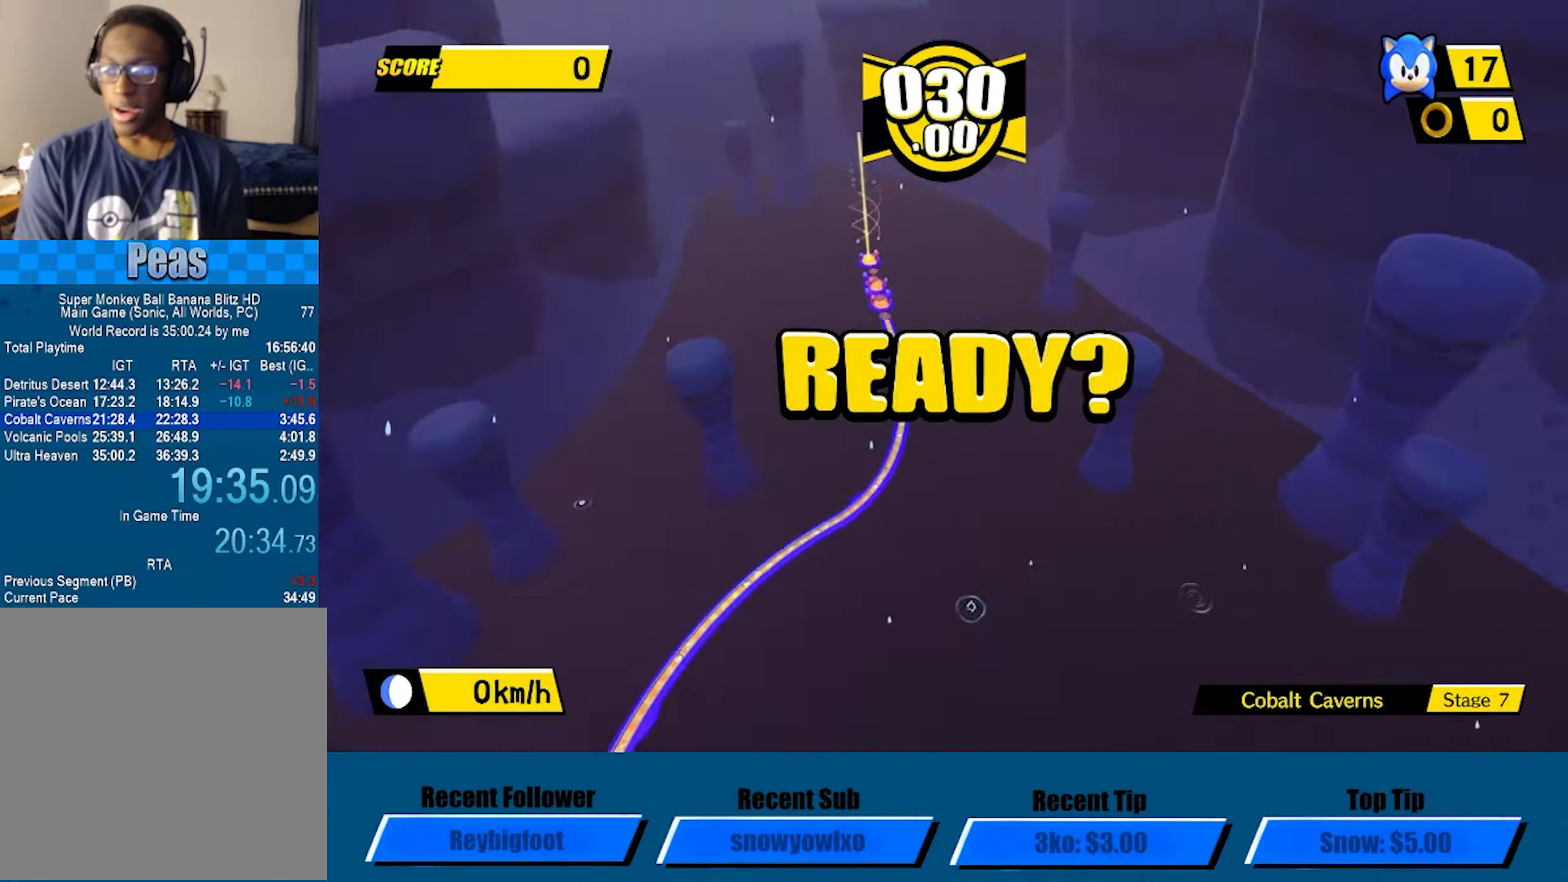
{"buttons": ["A"], "left_stick": "up-right", "events": []}
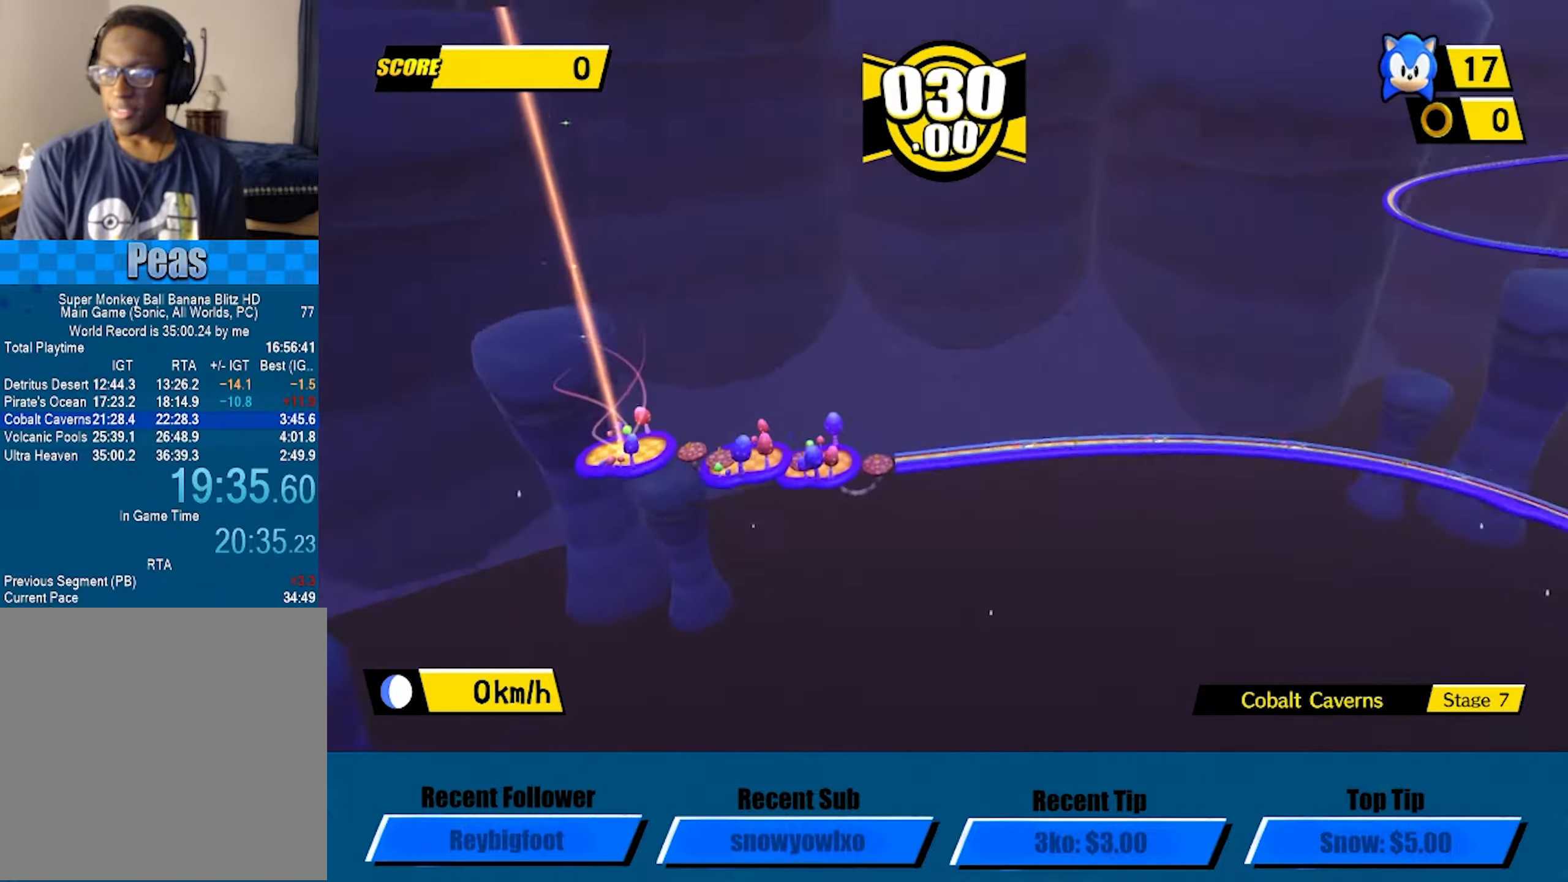
{"buttons": ["A"], "left_stick": "up-right", "events": []}
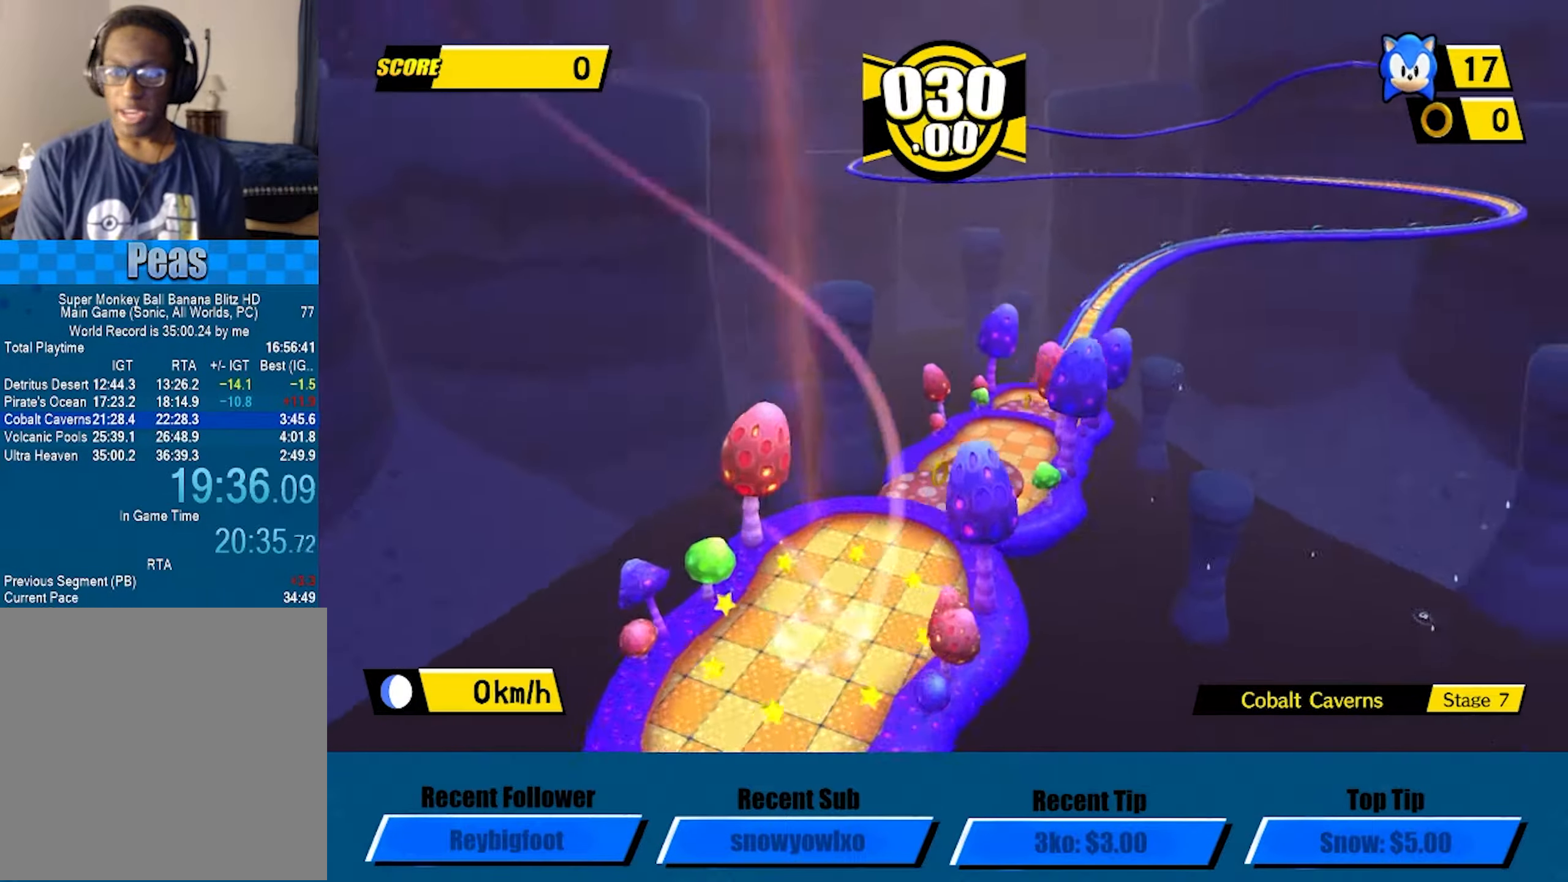
{"buttons": [], "left_stick": "up", "events": [[67, "left_stick", "up"], [467, "A", "up"]]}
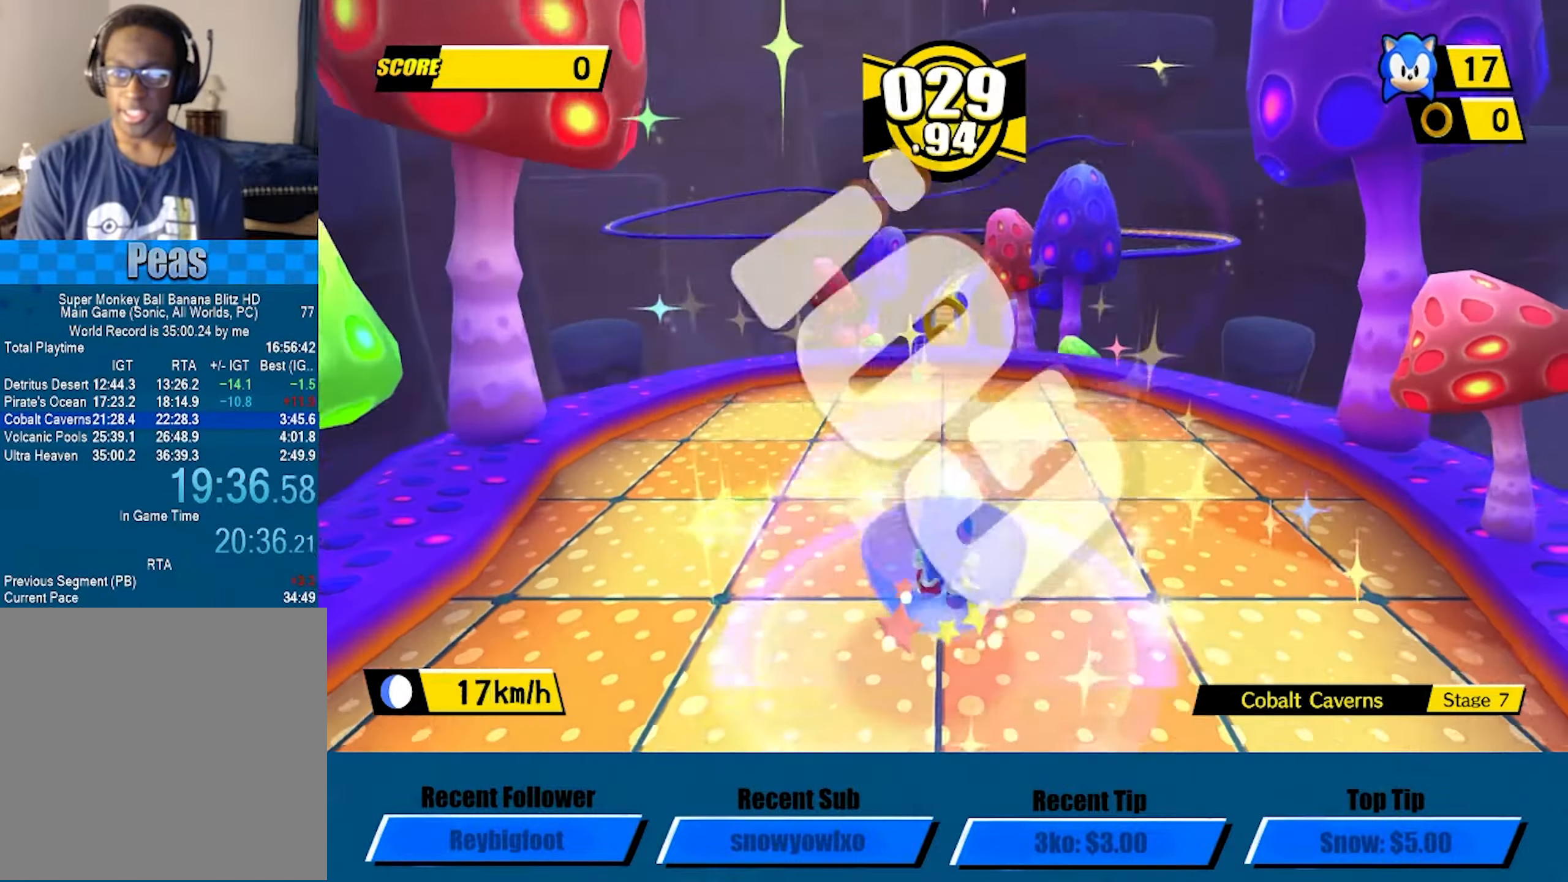
{"buttons": [], "left_stick": "up", "events": []}
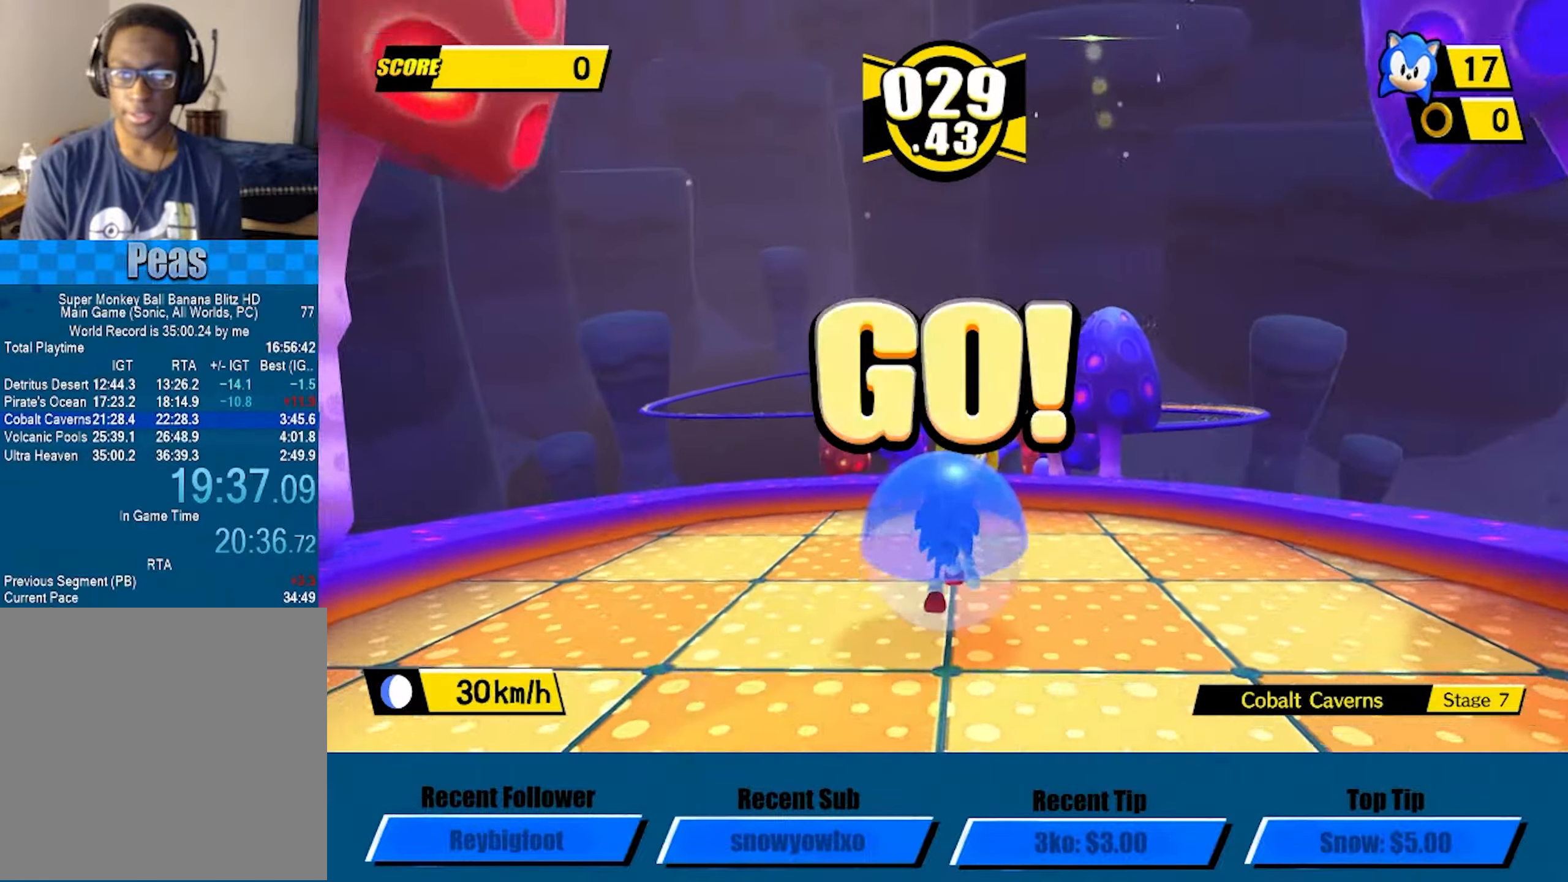
{"buttons": ["A"], "left_stick": "up", "events": [[66, "A", "down"]]}
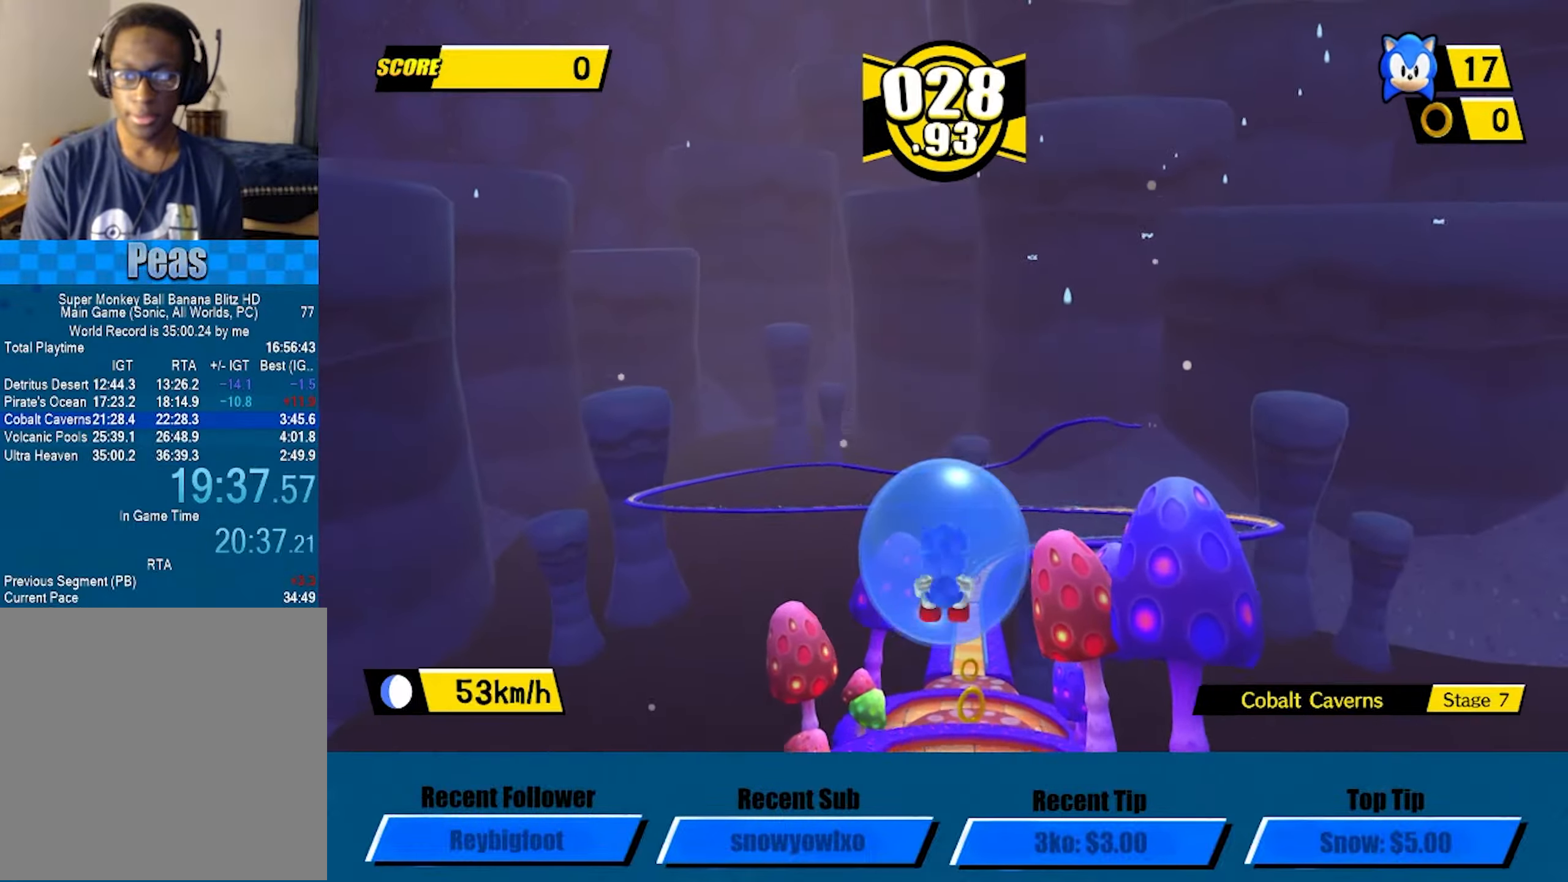
{"buttons": [], "left_stick": "up", "events": [[116, "A", "up"], [216, "left_stick", "center"], [266, "left_stick", "up"]]}
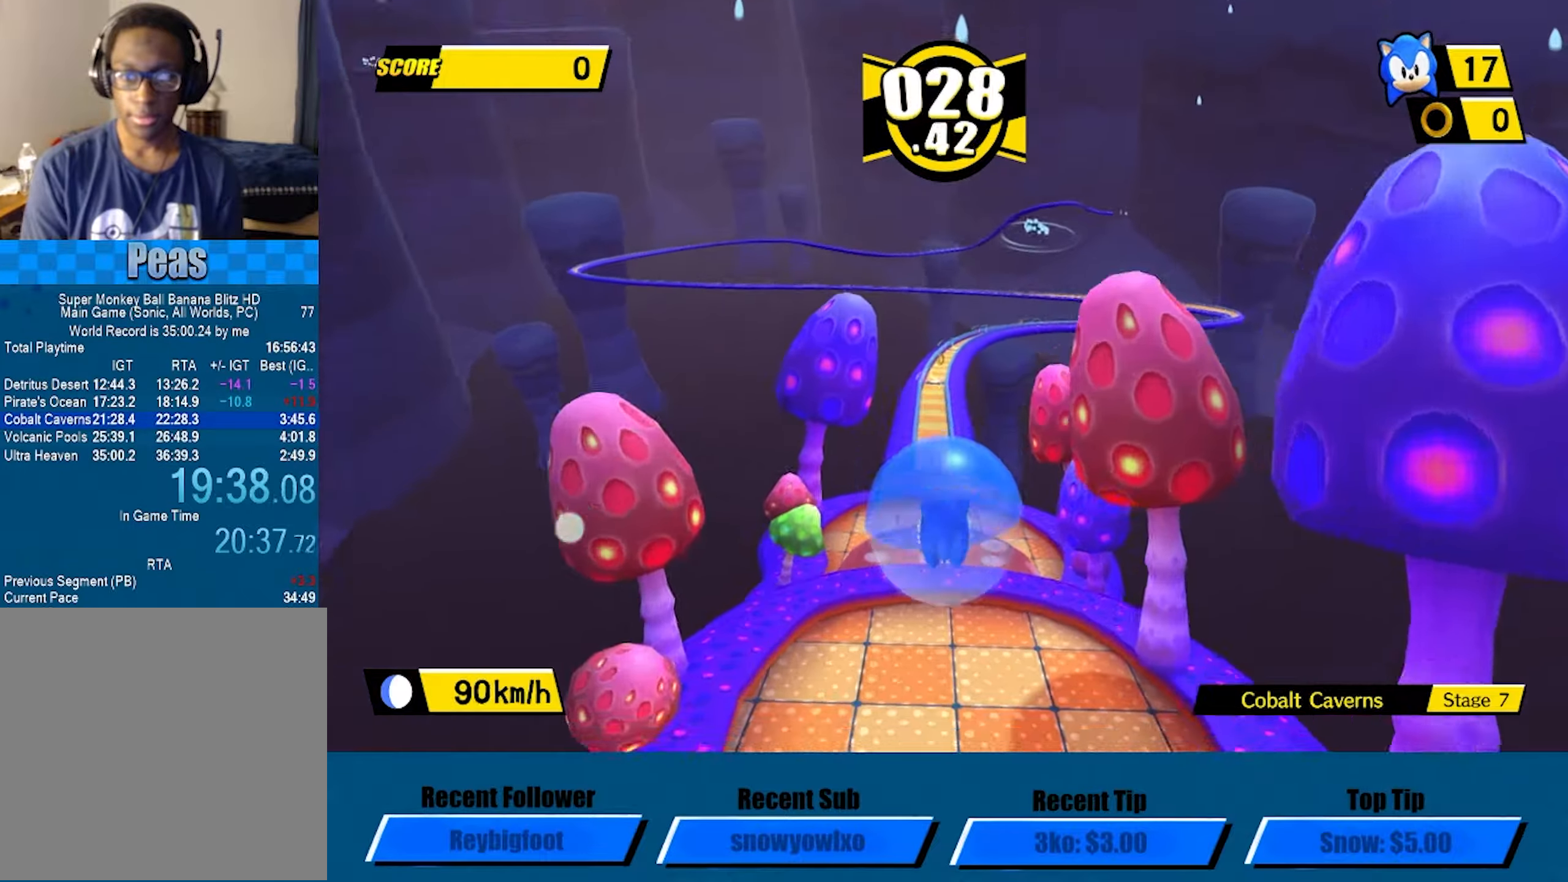
{"buttons": [], "left_stick": "up", "events": []}